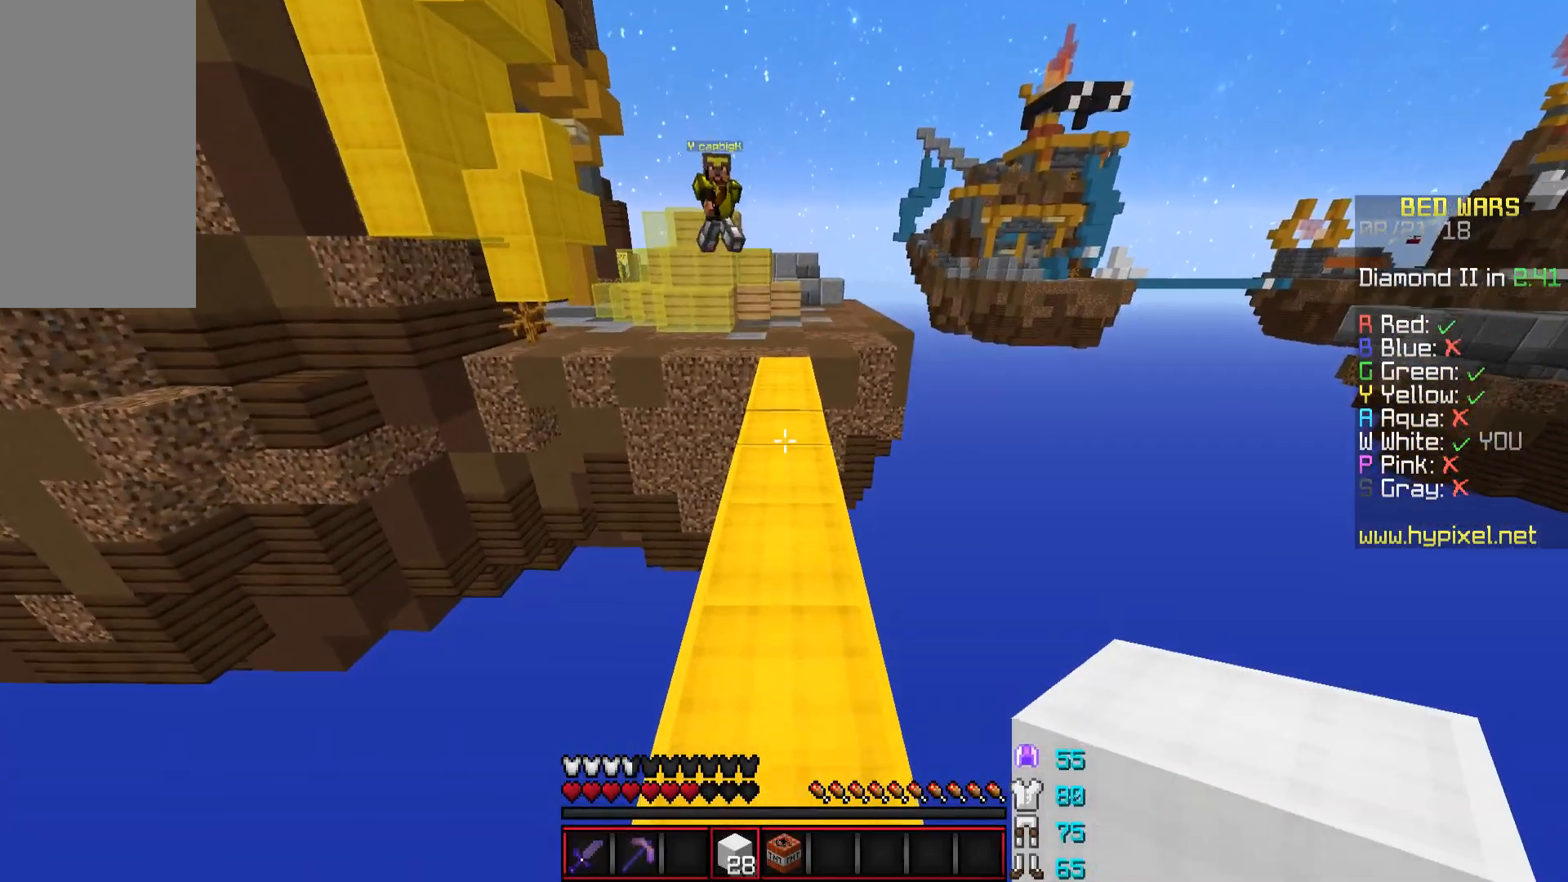
Gameplay with keyboard and mouse; each line is a JSON object with the keys and mouse buttons held at the frame after it. "events" lists presses ("down") and releases ("up") of "a", "d", "s", "space", "w", "mouse_left" and "mouse_right" between this image and that frame as [ms after this image, input, new state], when the widget could be followed in between. "mouse_left", "mouse_right" = the "left", "right" buttons of the "mouse" list. No other keys are recorded. Fast repeated clicks can show as one long hold. Mouse movement is not recorded.
{"keys": ["s"], "mouse": [], "events": [[50, "w", "up"], [151, "s", "down"], [201, "mouse_right", "down"], [201, "space", "down"], [251, "mouse_right", "up"], [351, "space", "up"], [451, "mouse_right", "down"], [501, "mouse_right", "up"]]}
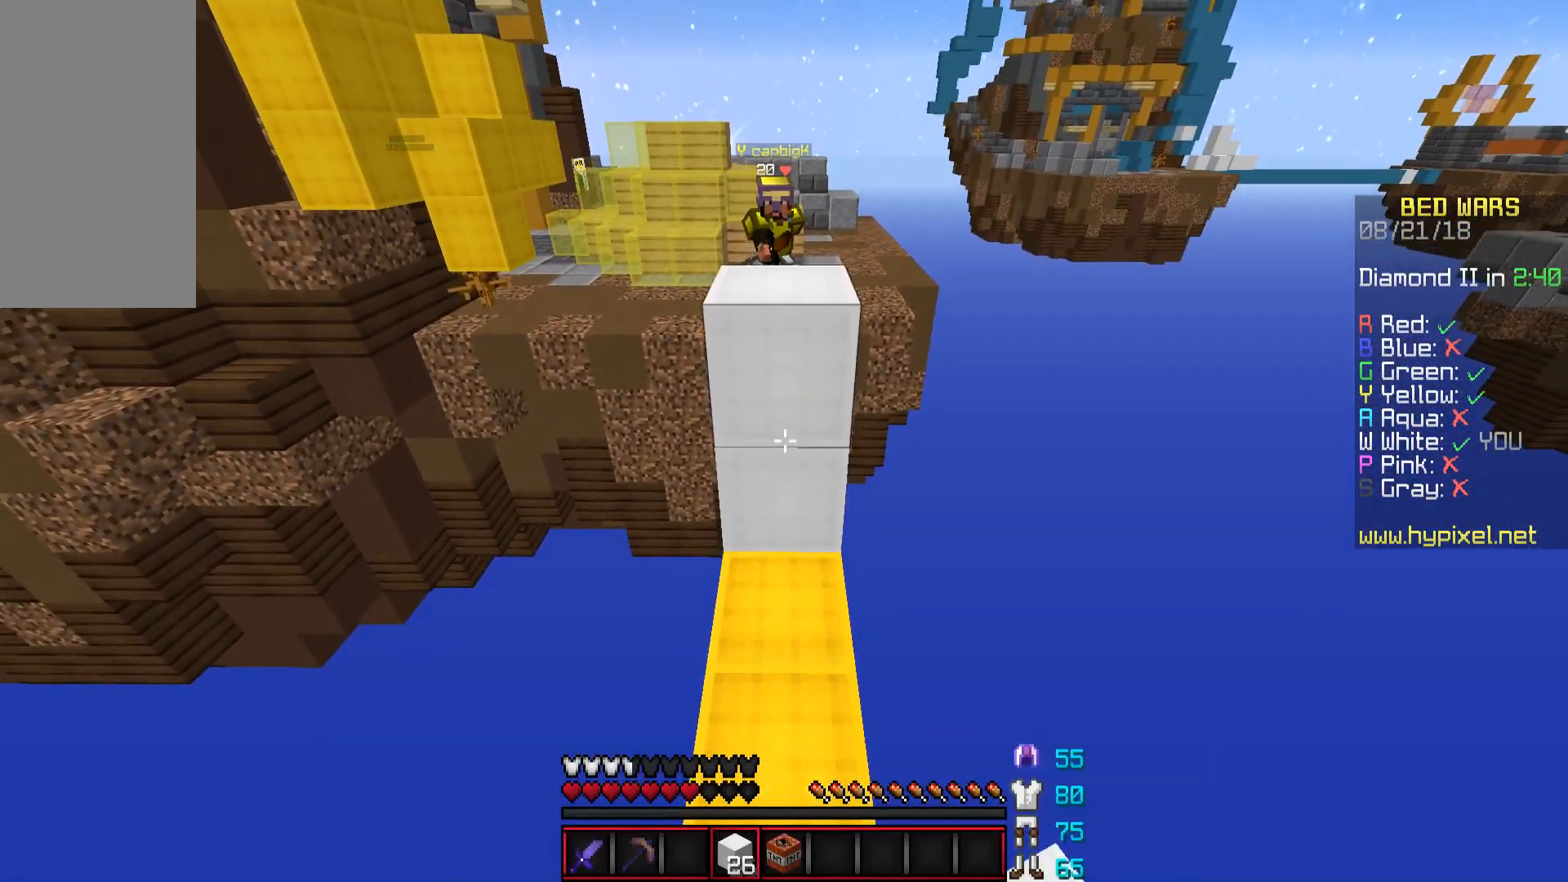
{"keys": [], "mouse": [], "events": [[150, "mouse_right", "down"], [150, "s", "up"], [200, "mouse_right", "up"], [250, "mouse_right", "down"], [250, "w", "down"], [300, "mouse_right", "up"], [350, "space", "down"], [500, "space", "up"], [500, "w", "up"]]}
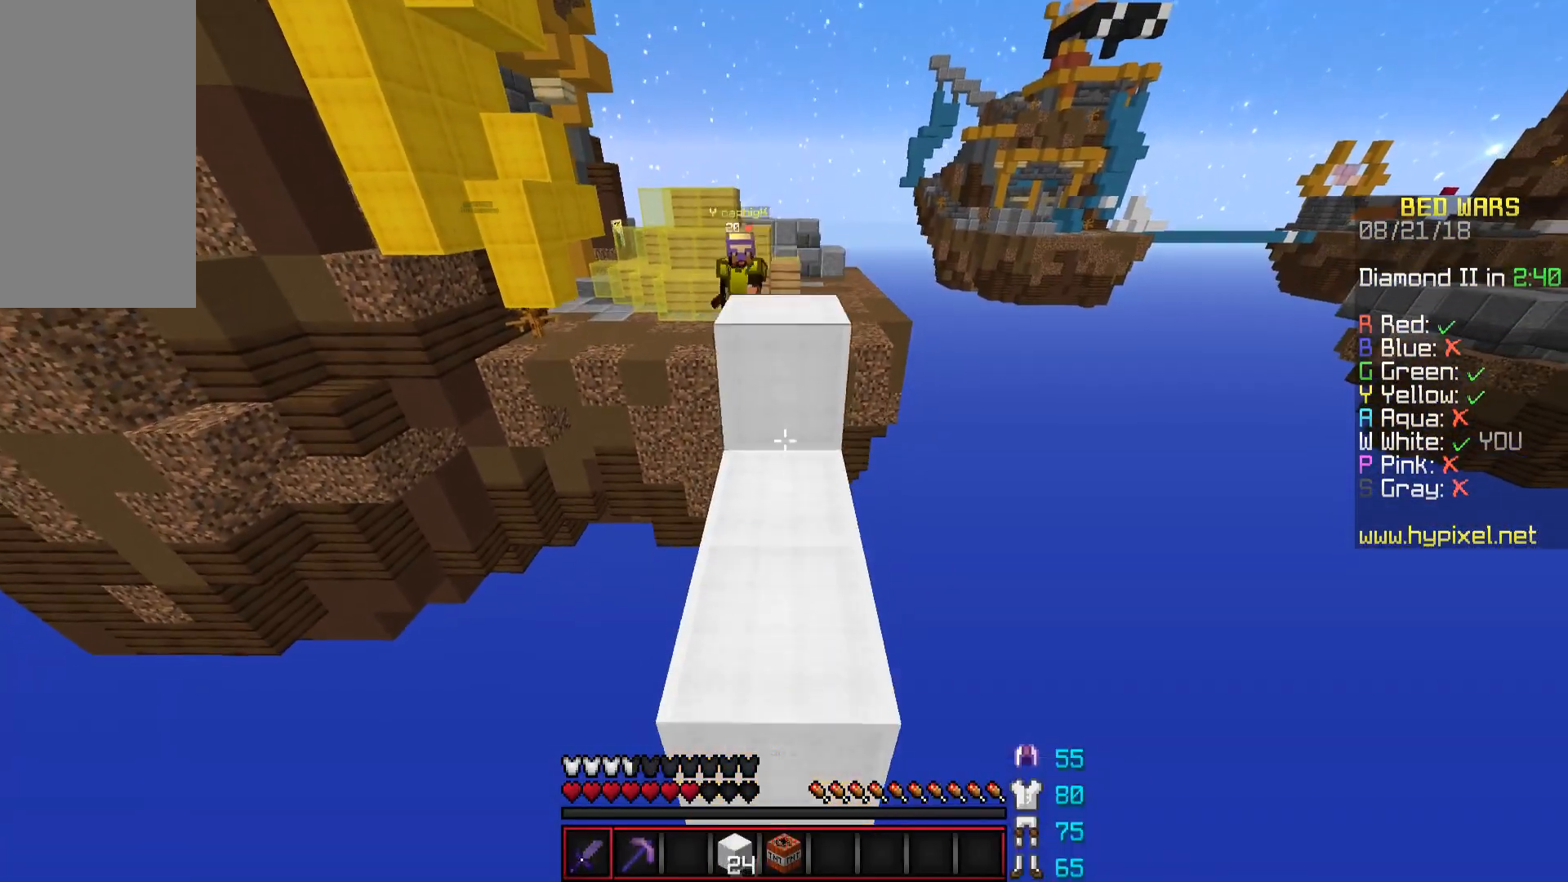
{"keys": ["a", "w"], "mouse": [], "events": [[151, "w", "down"], [251, "space", "down"], [451, "a", "down"], [451, "space", "up"]]}
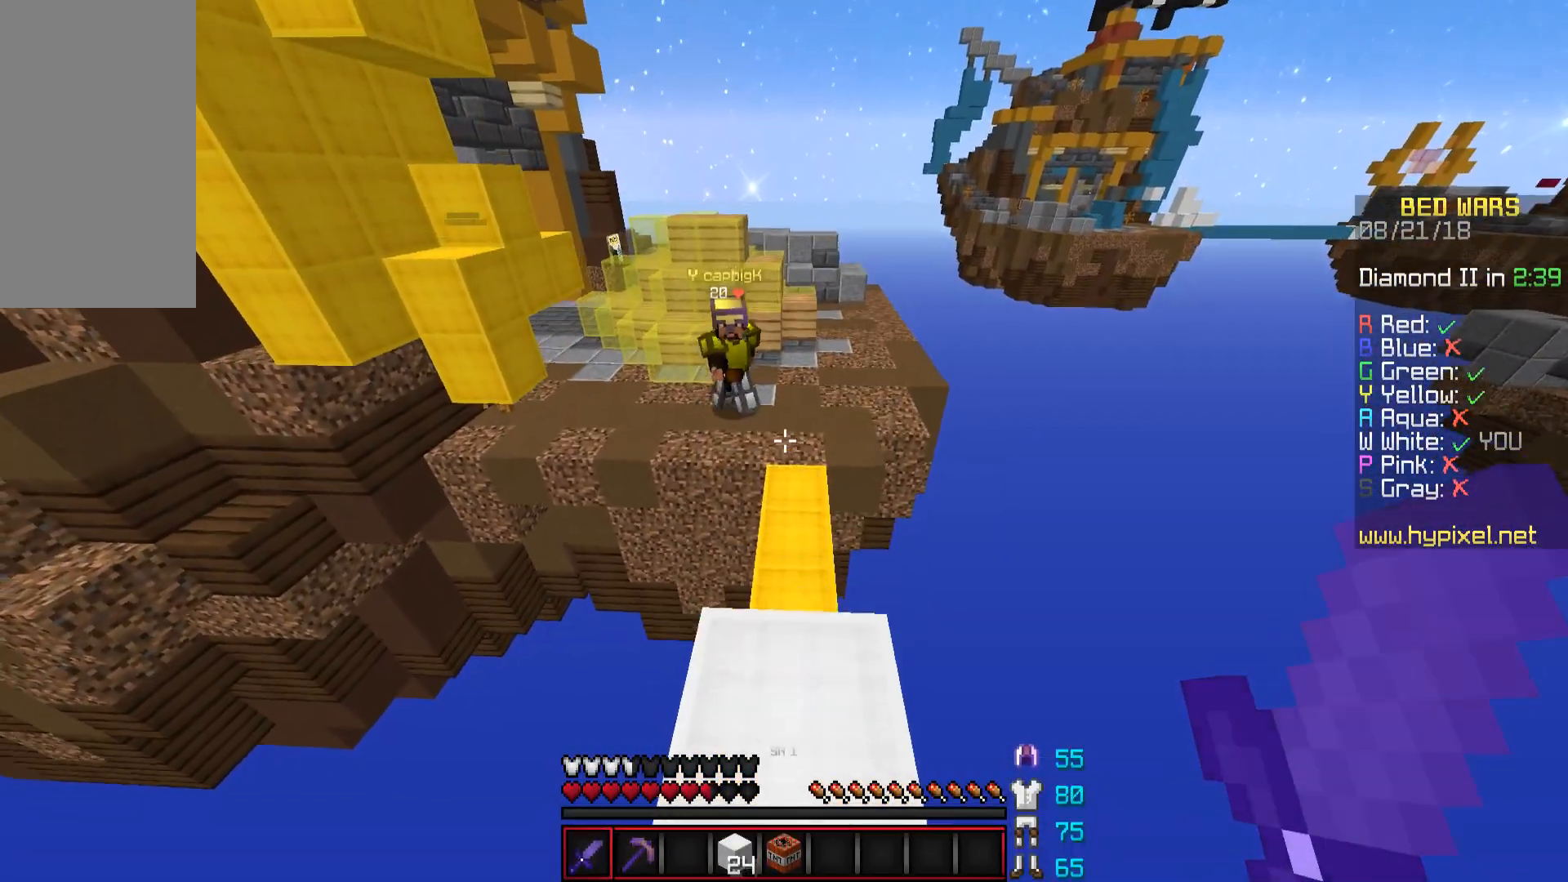
{"keys": ["w"], "mouse": [], "events": [[50, "a", "up"], [200, "space", "down"], [350, "space", "up"], [400, "a", "down"], [450, "a", "up"]]}
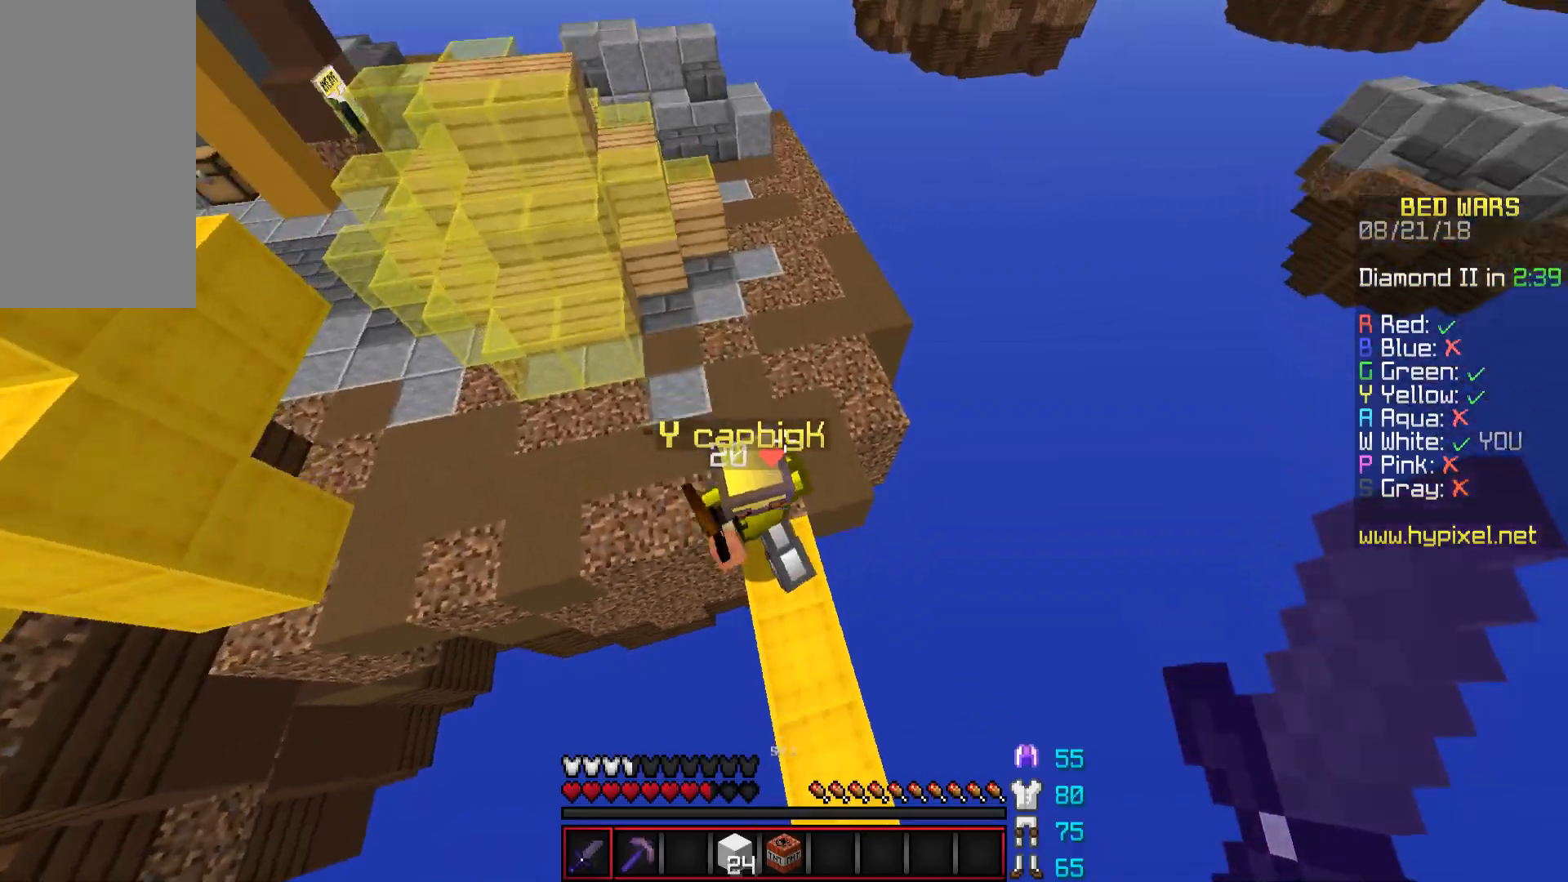
{"keys": ["a", "s"], "mouse": ["left"], "events": [[101, "mouse_left", "down"], [151, "mouse_left", "up"], [201, "mouse_left", "down"], [251, "a", "down"], [301, "mouse_left", "up"], [351, "mouse_left", "down"], [401, "mouse_left", "up"], [401, "w", "up"], [451, "mouse_left", "down"], [501, "s", "down"]]}
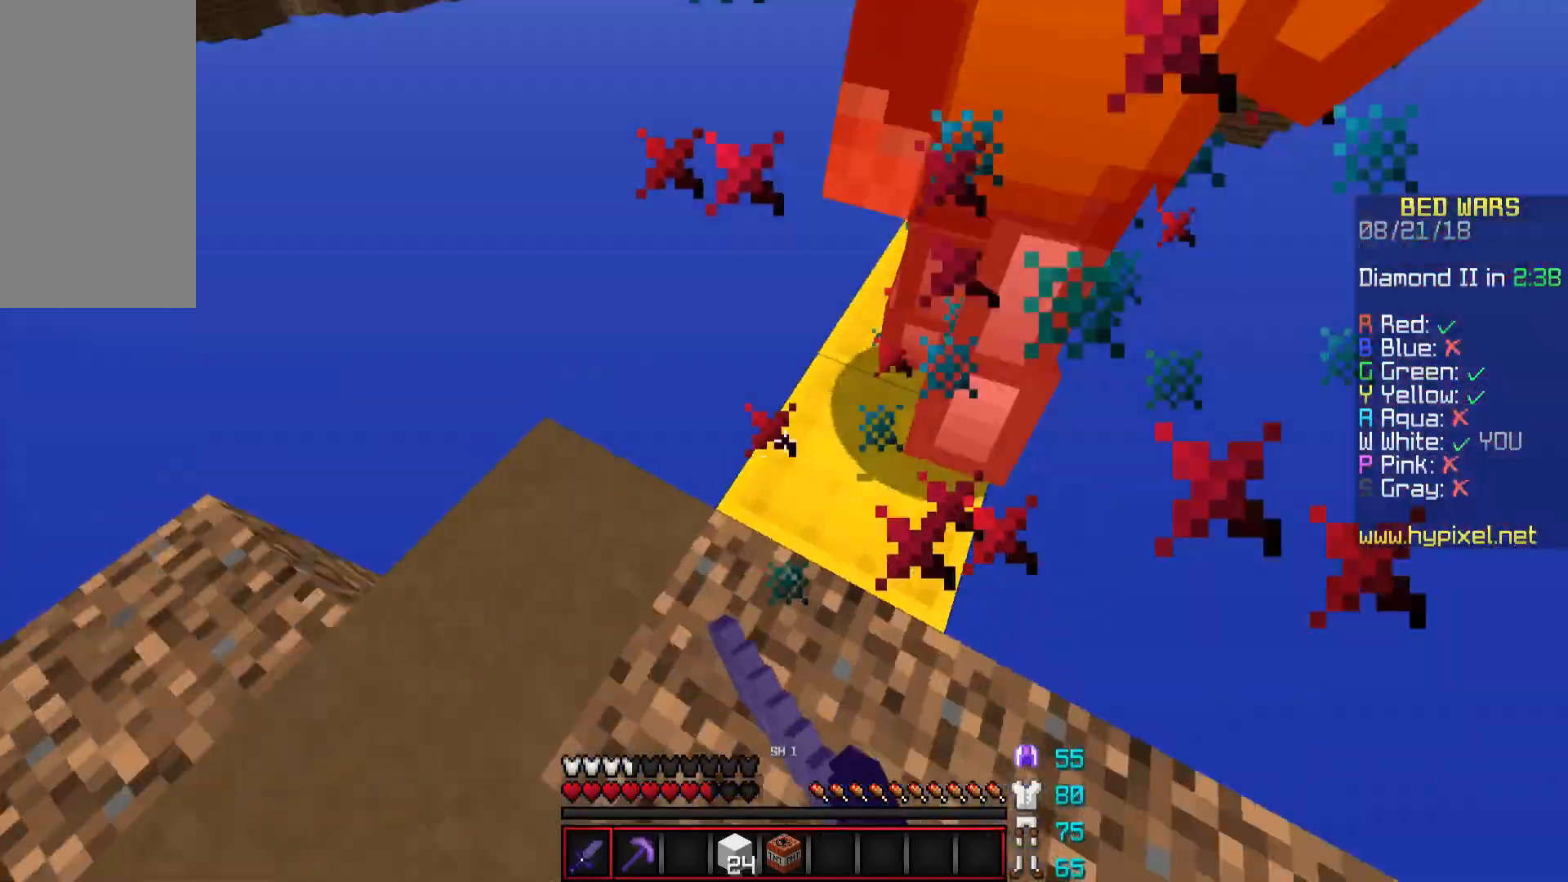
{"keys": ["a", "w"], "mouse": [], "events": [[100, "a", "up"], [100, "mouse_left", "up"], [150, "mouse_left", "down"], [200, "d", "down"], [250, "mouse_left", "up"], [300, "mouse_left", "down"], [334, "d", "up"], [350, "mouse_left", "up"], [400, "a", "down"], [400, "s", "up"], [500, "w", "down"]]}
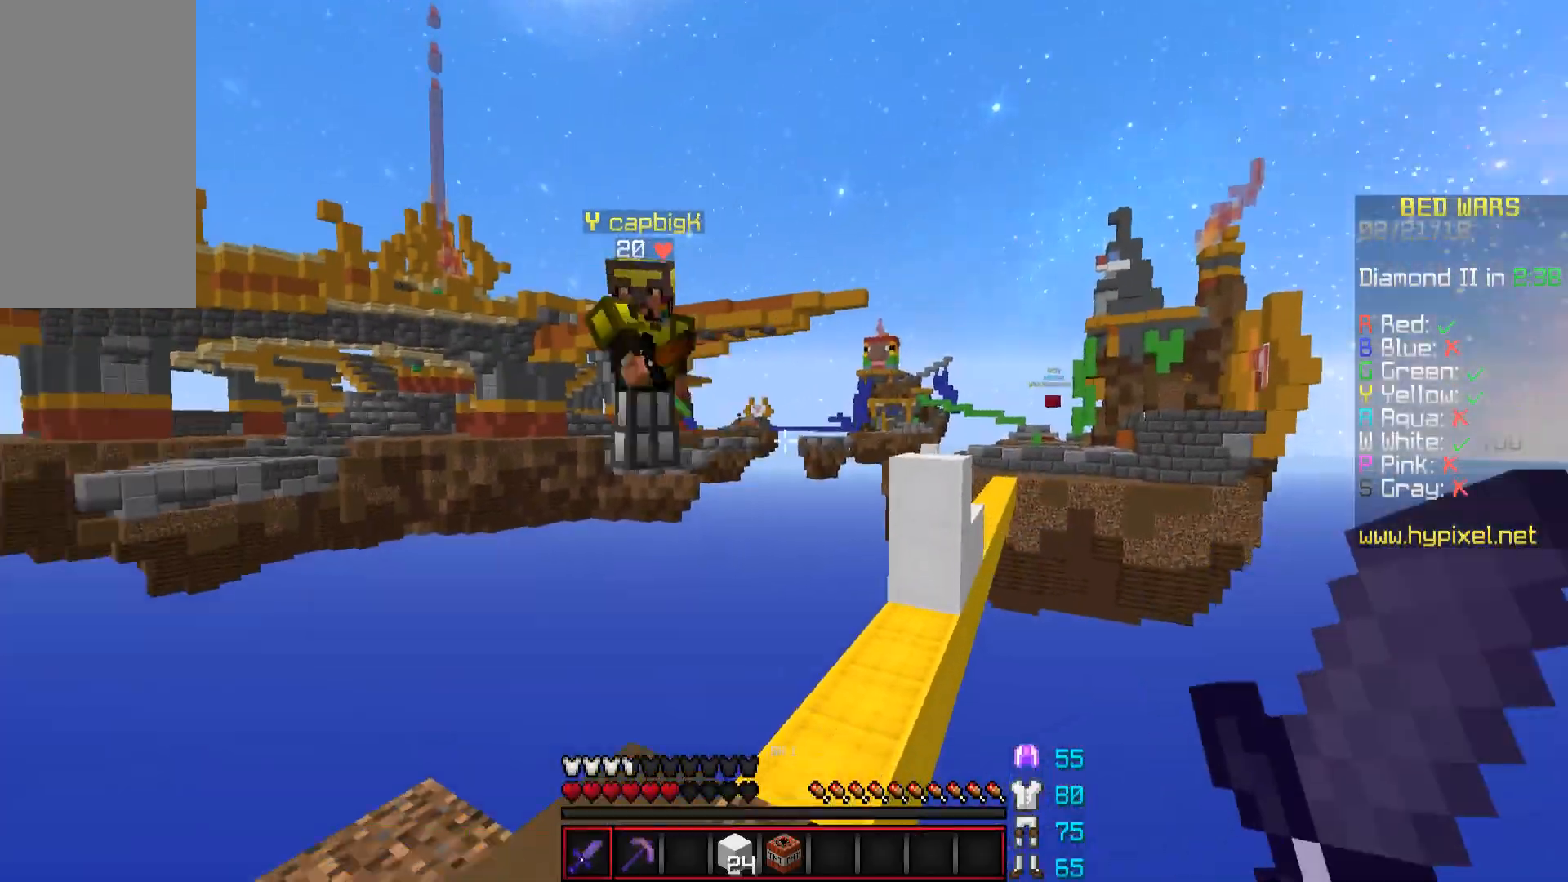
{"keys": ["d", "w"], "mouse": [], "events": [[201, "a", "up"], [401, "d", "down"]]}
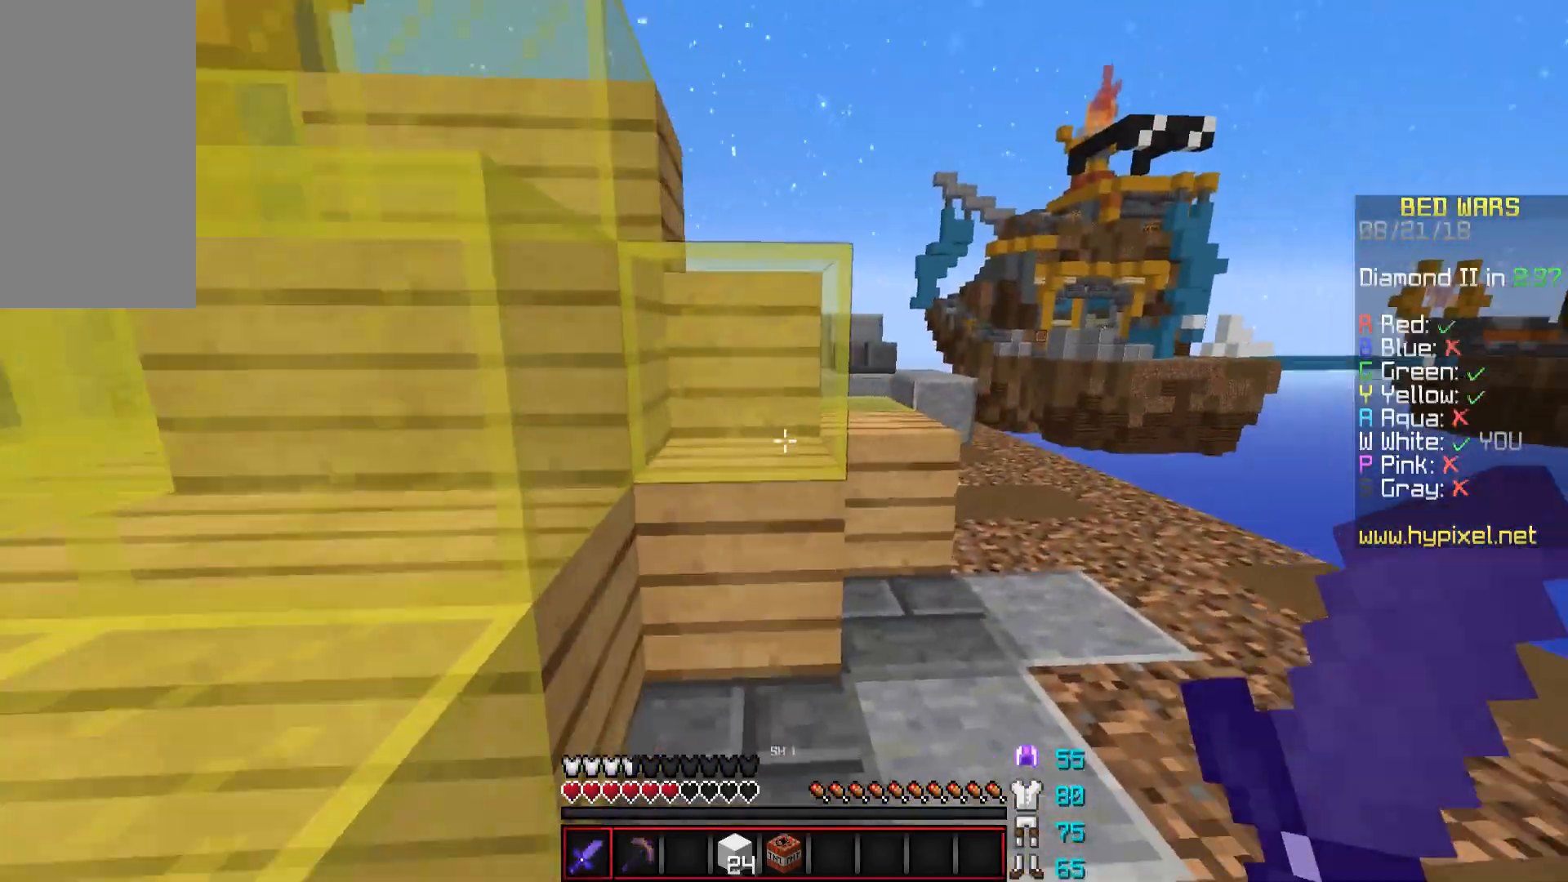
{"keys": ["d"], "mouse": ["left"], "events": [[200, "mouse_left", "down"], [450, "w", "up"]]}
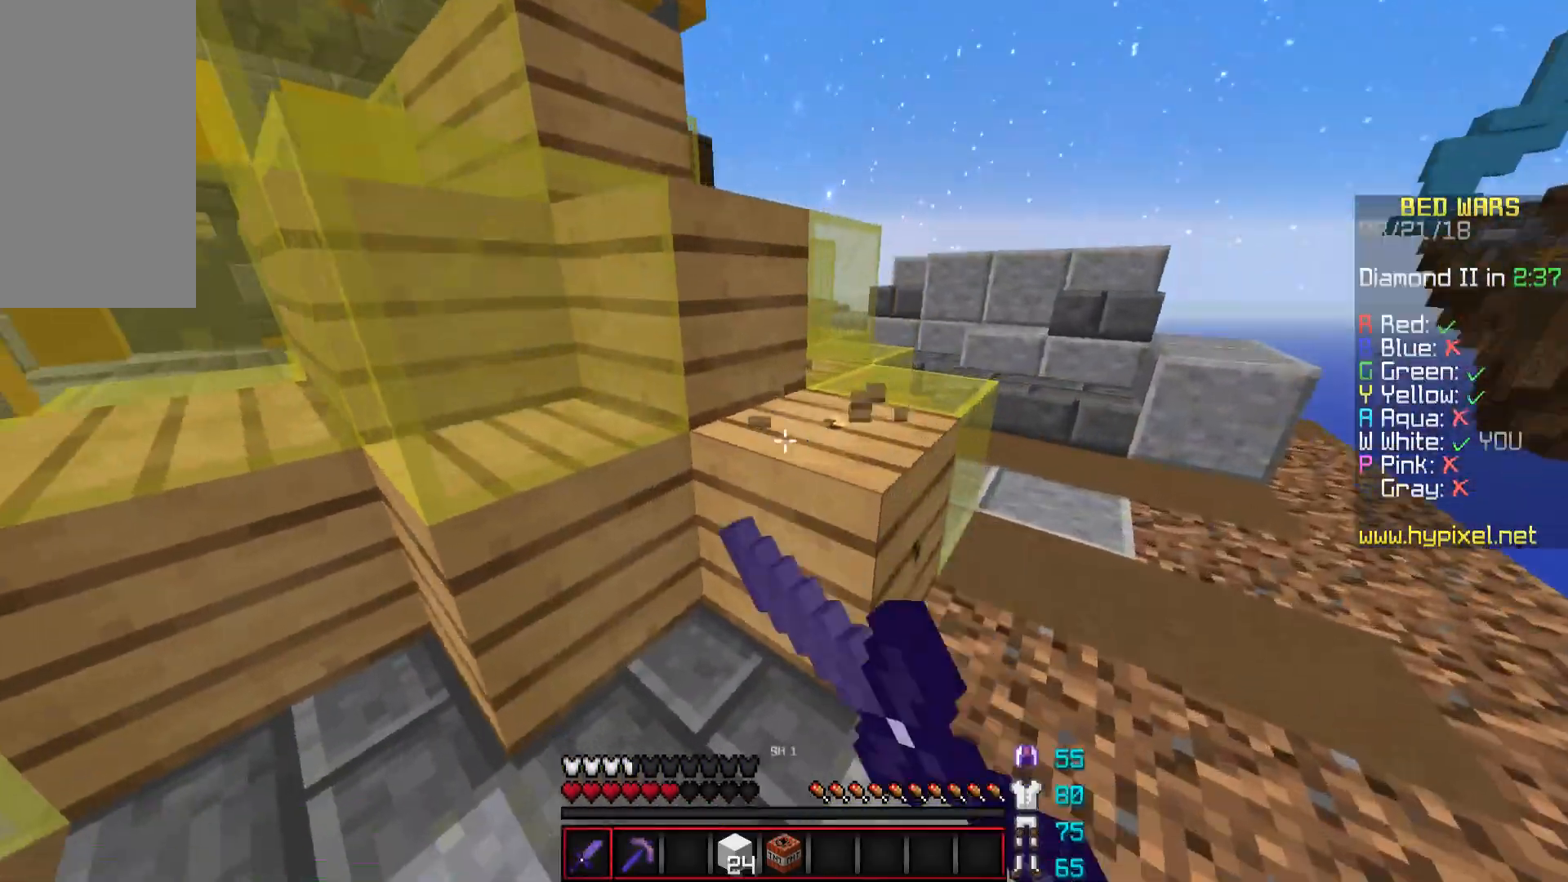
{"keys": [], "mouse": ["left"], "events": [[251, "s", "down"], [451, "d", "up"], [451, "s", "up"]]}
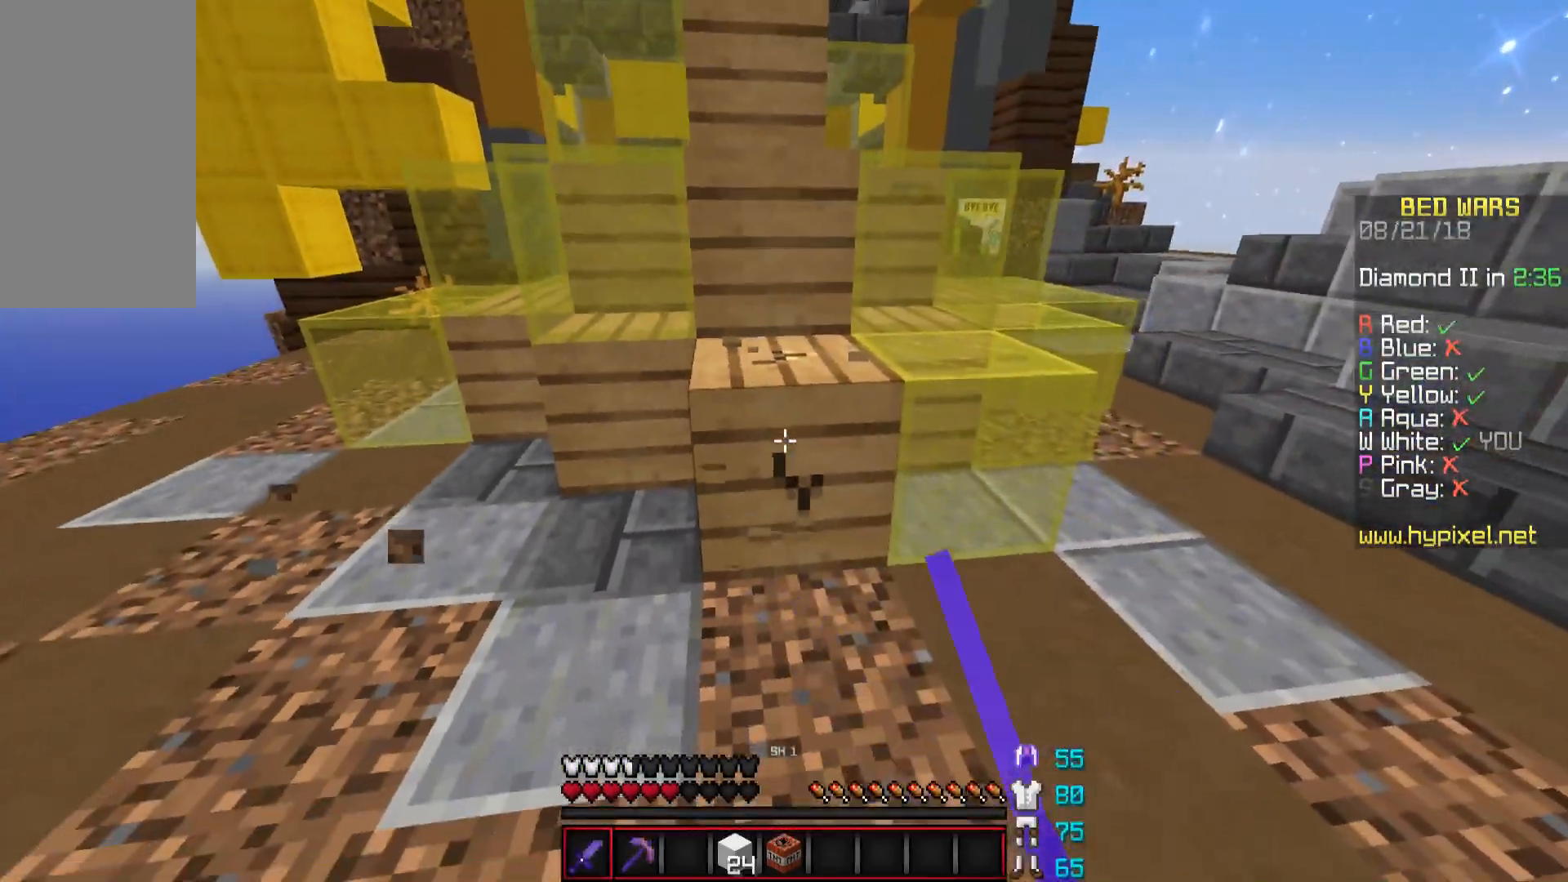
{"keys": [], "mouse": ["left"], "events": [[384, "d", "down"], [384, "w", "down"], [484, "d", "up"], [484, "w", "up"]]}
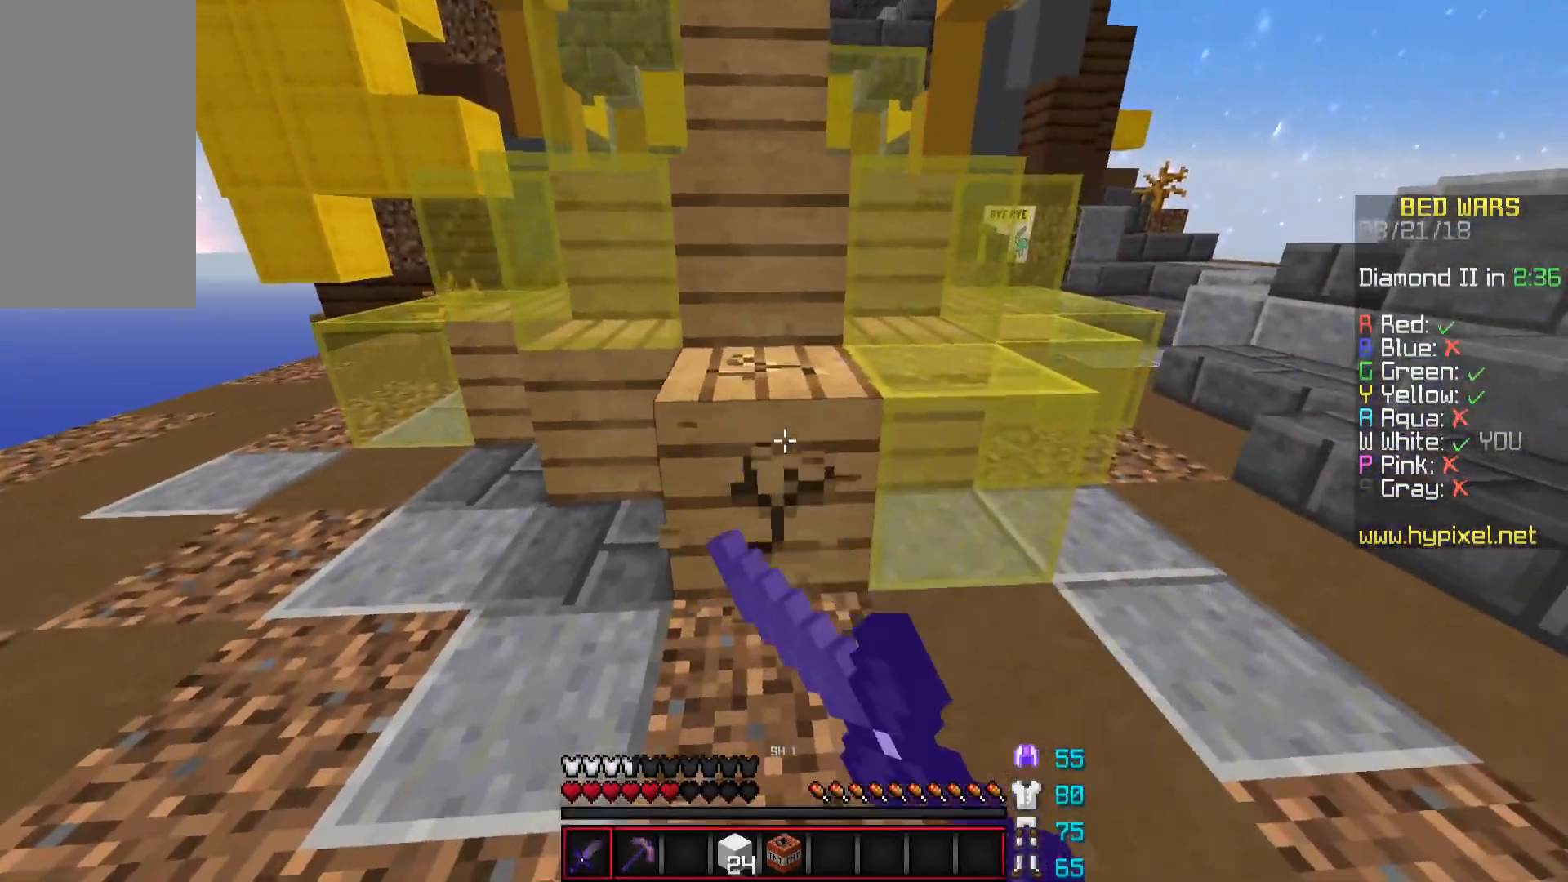
{"keys": [], "mouse": ["left"], "events": []}
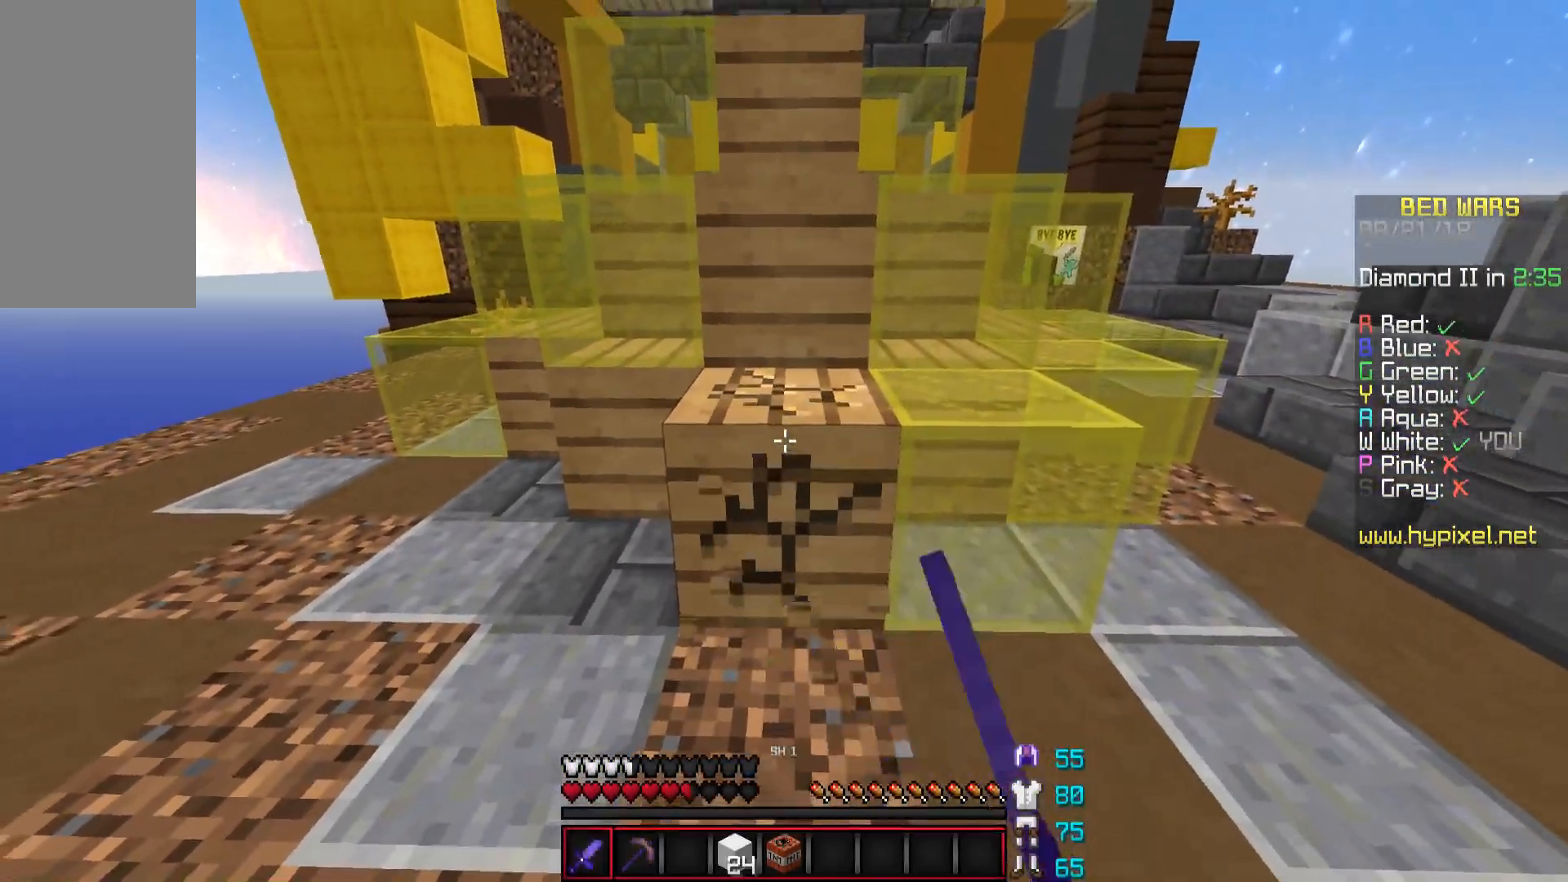
{"keys": [], "mouse": ["left"], "events": []}
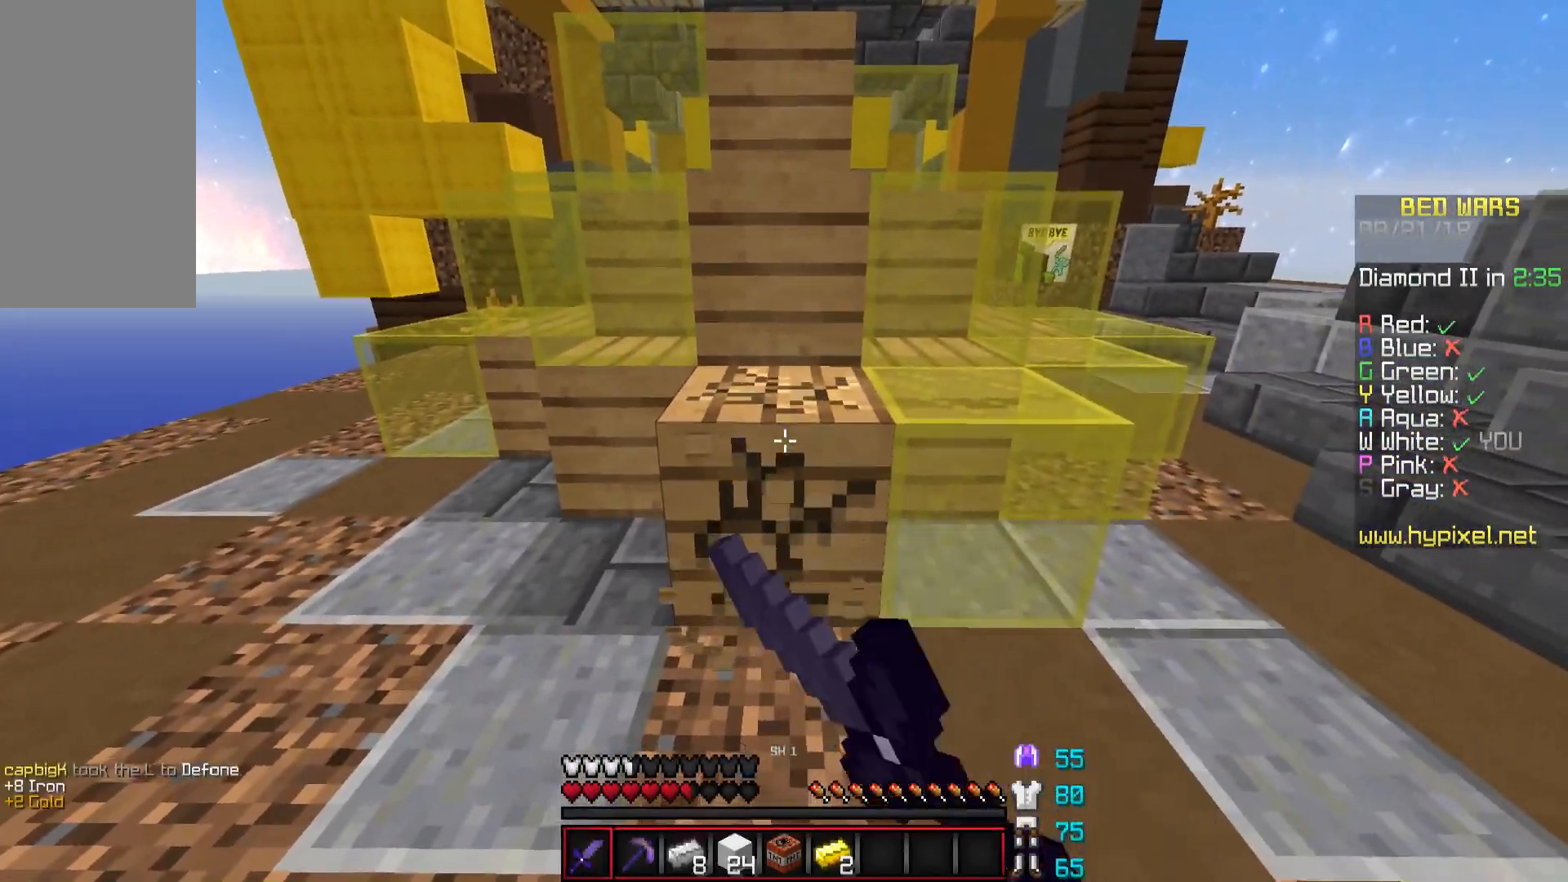
{"keys": [], "mouse": ["left"], "events": []}
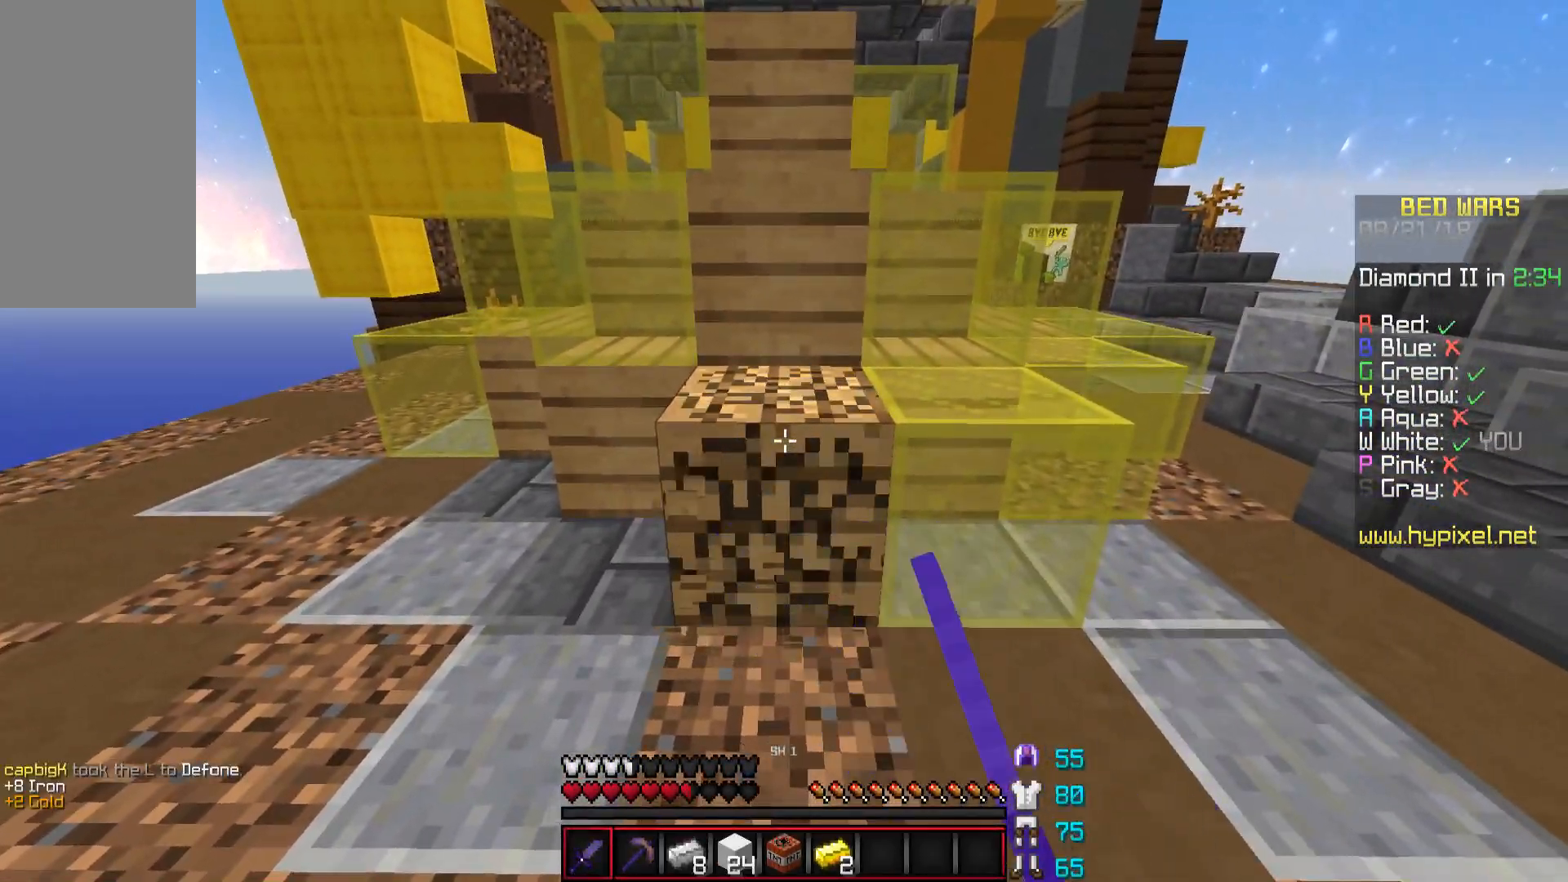
{"keys": [], "mouse": ["left"], "events": []}
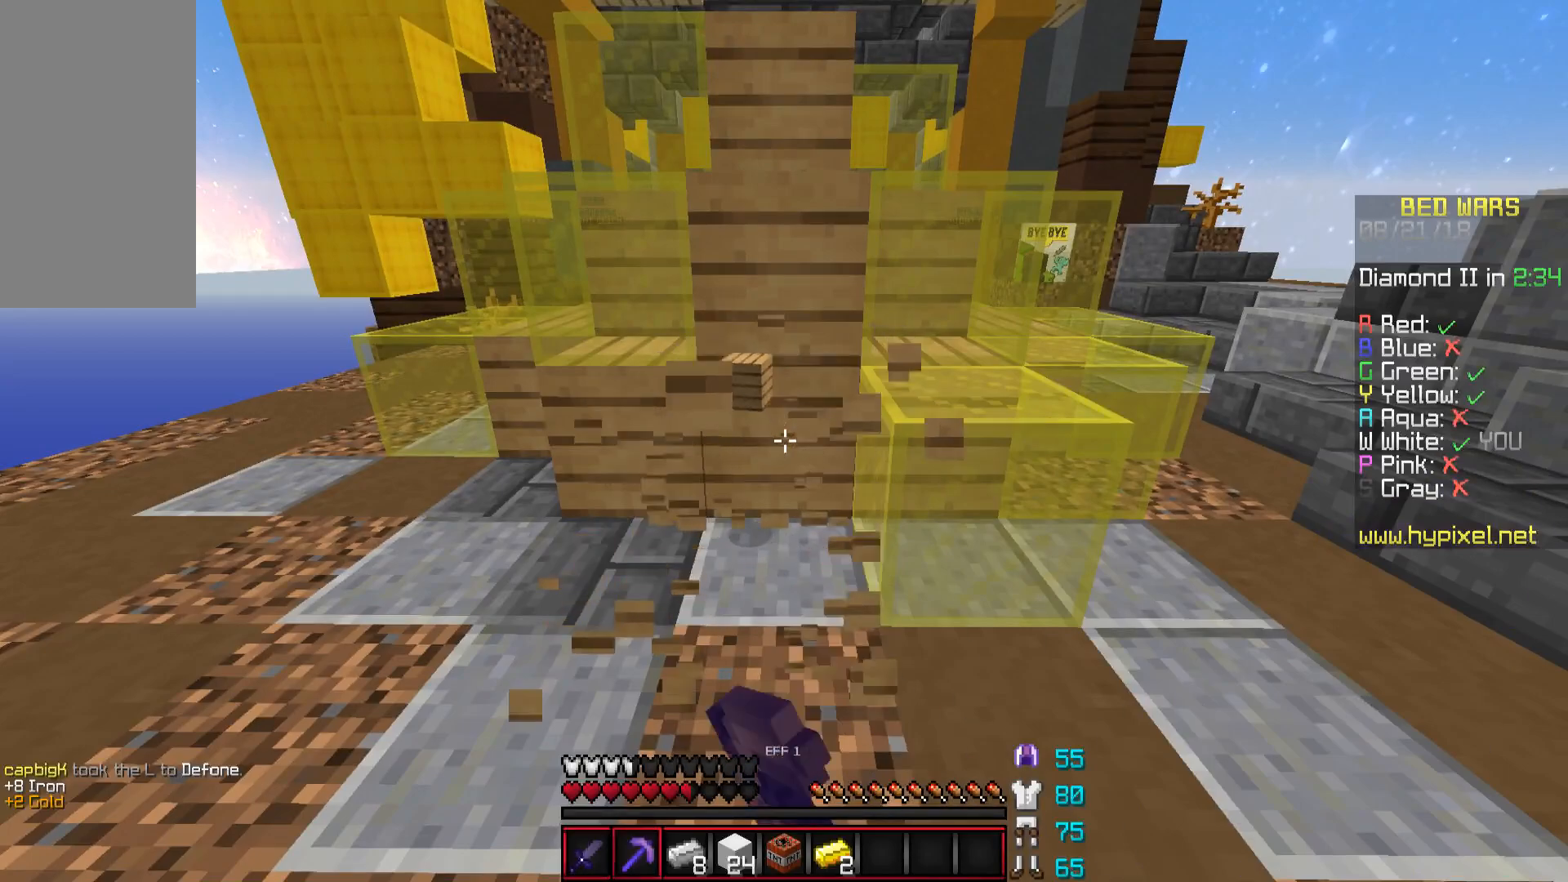
{"keys": [], "mouse": ["left"], "events": []}
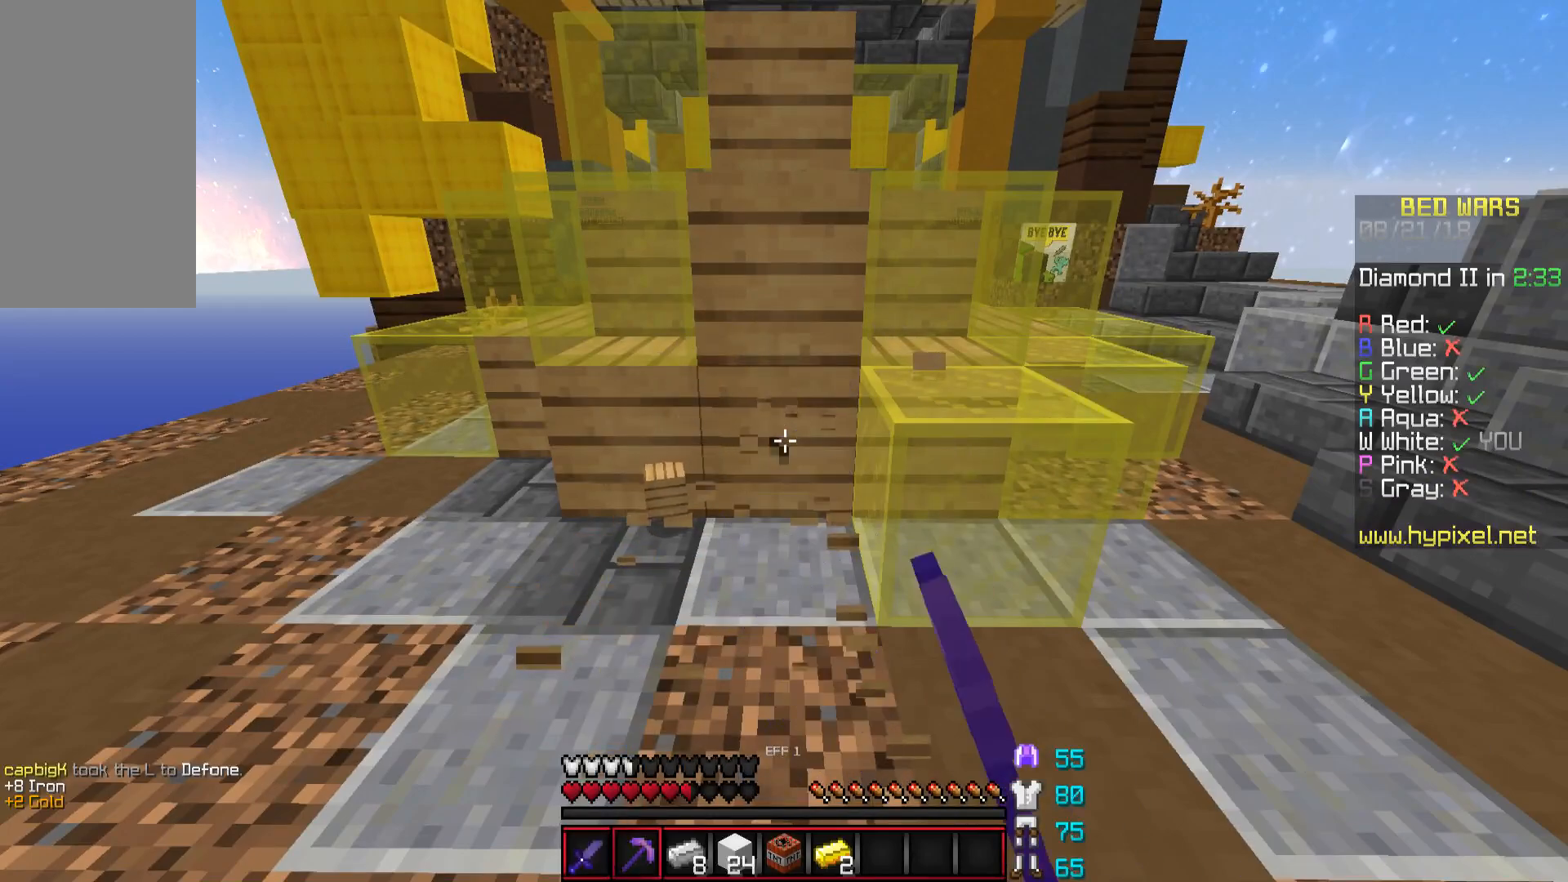
{"keys": ["w"], "mouse": ["left"], "events": [[434, "w", "down"]]}
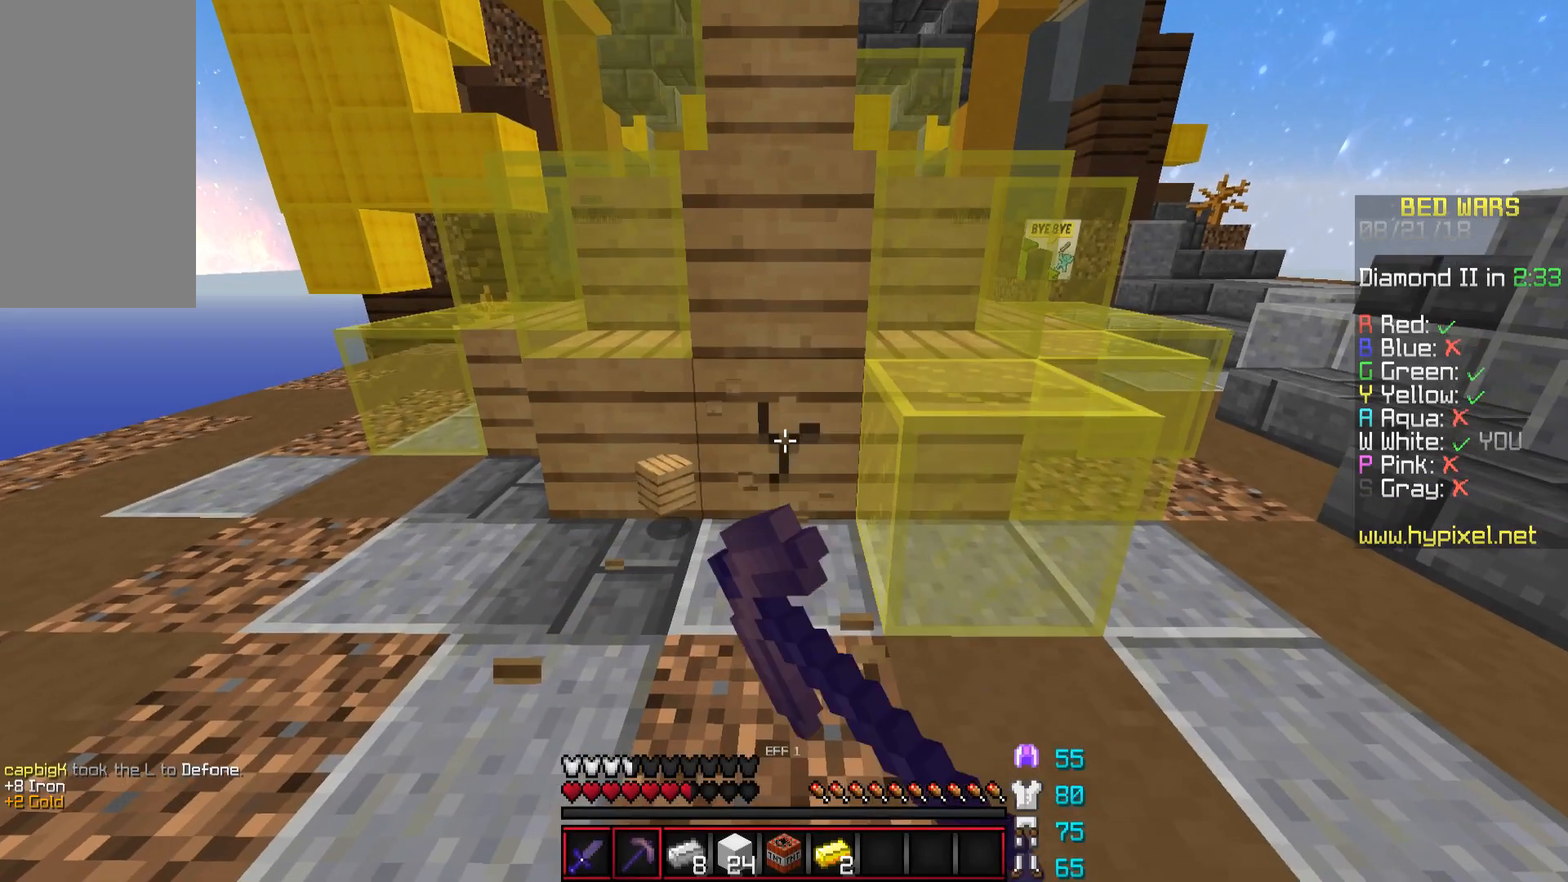
{"keys": [], "mouse": ["left"], "events": [[134, "w", "up"]]}
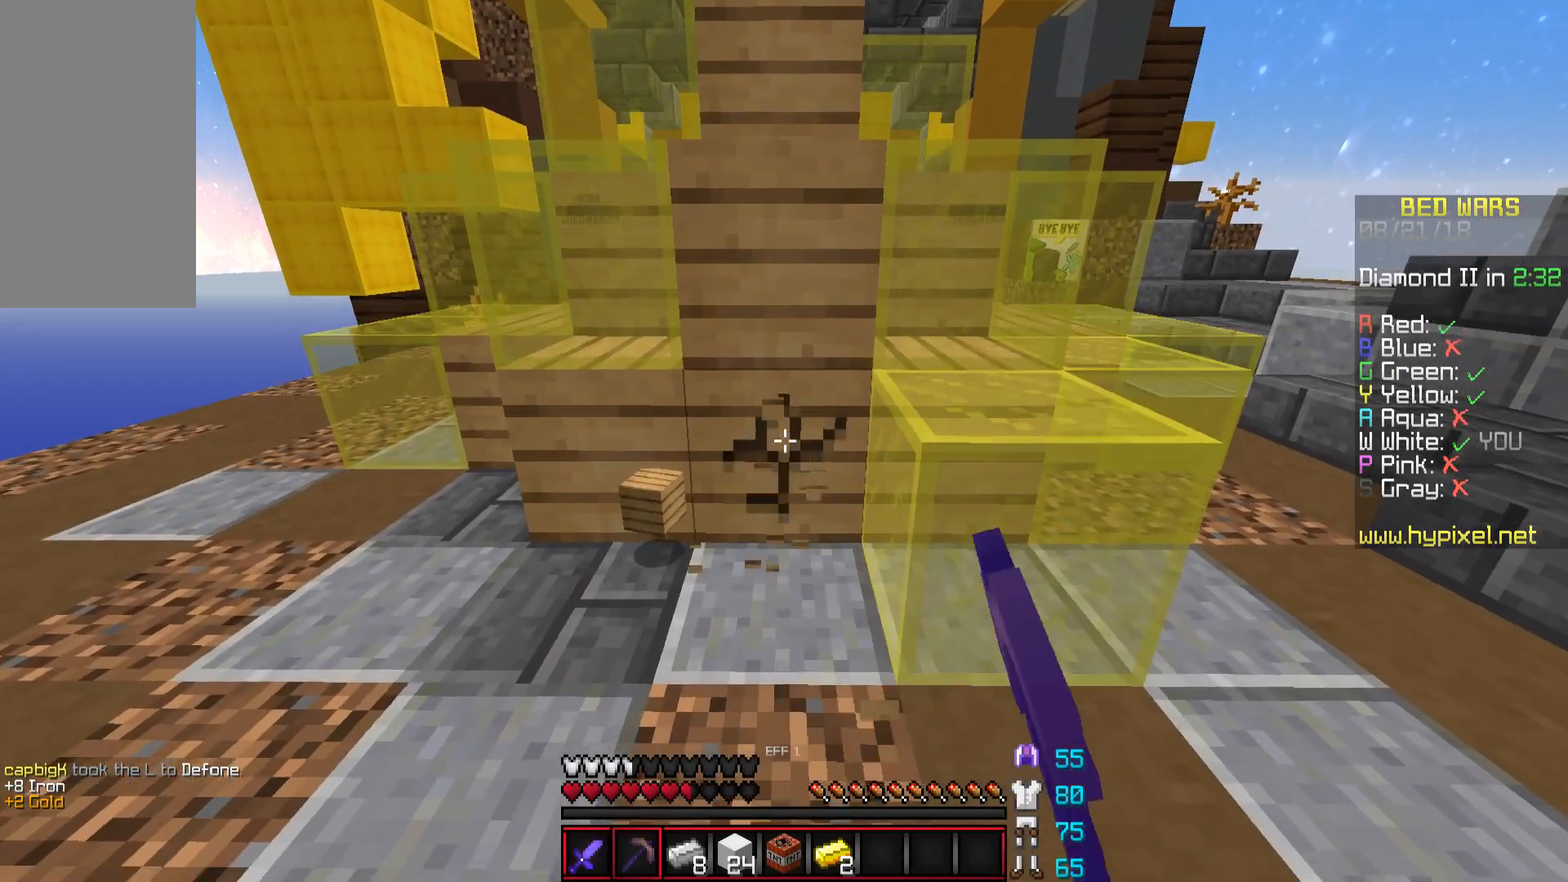
{"keys": [], "mouse": ["left"], "events": []}
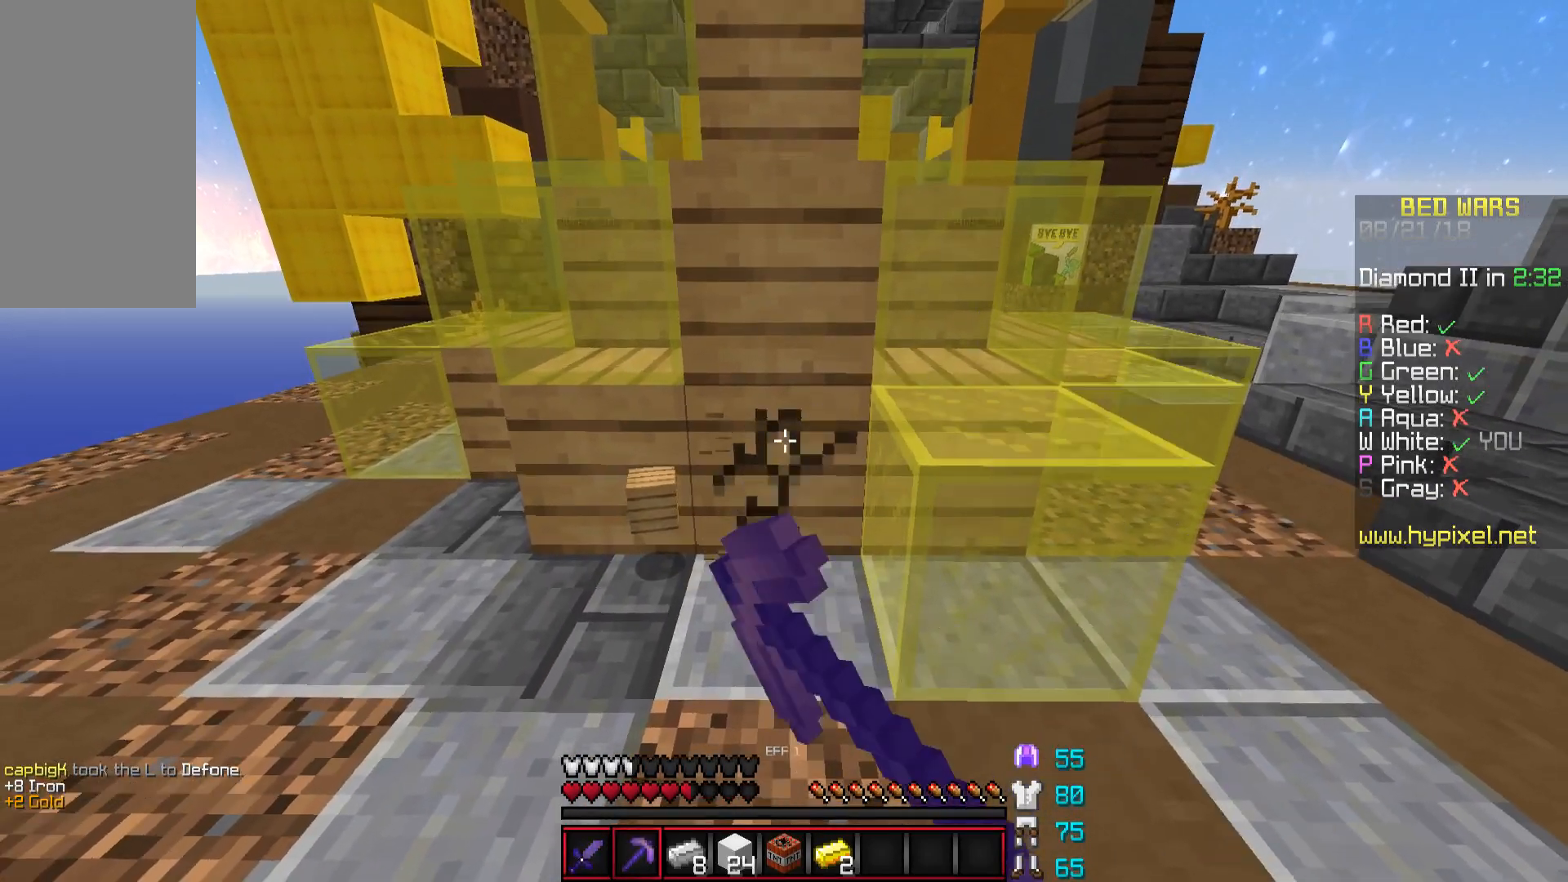
{"keys": [], "mouse": ["left"], "events": []}
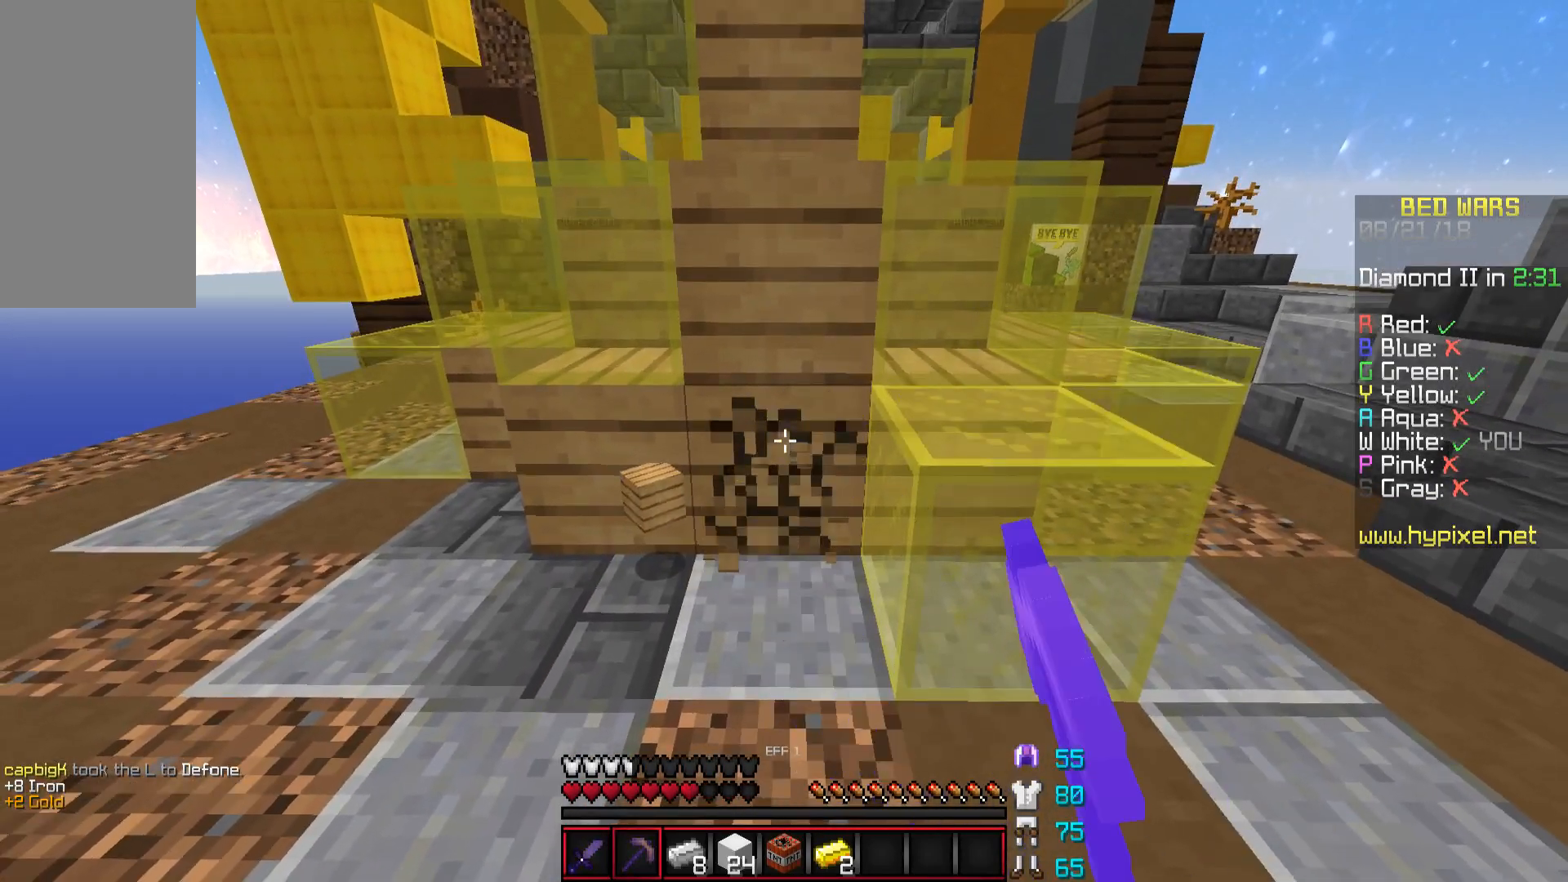
{"keys": [], "mouse": ["left"], "events": []}
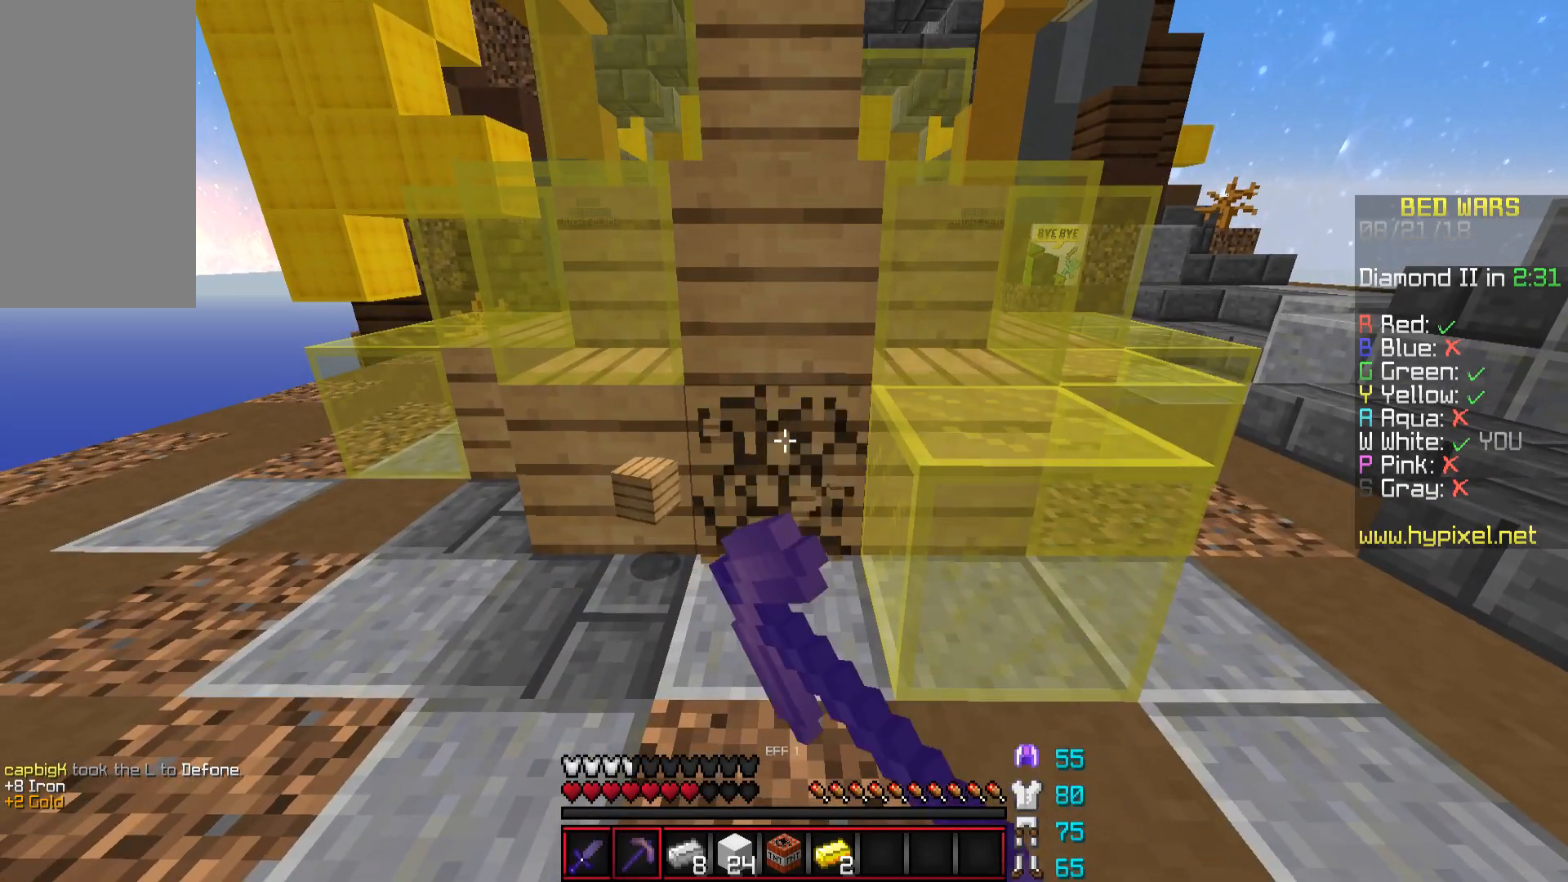
{"keys": [], "mouse": ["left"], "events": [[134, "s", "down"], [184, "s", "up"], [334, "w", "down"], [384, "w", "up"]]}
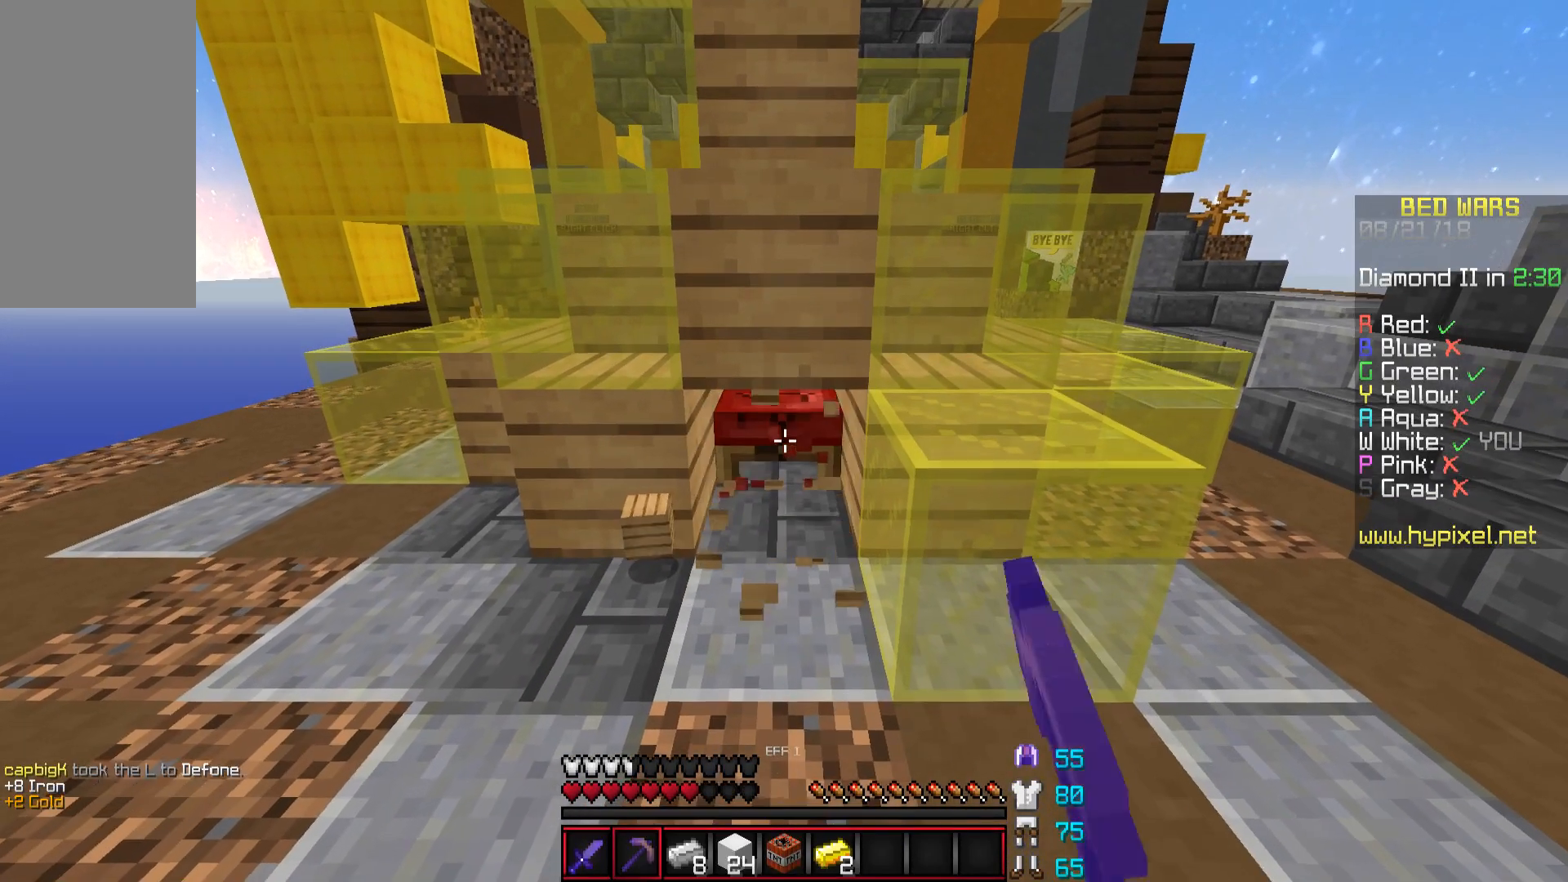
{"keys": ["s"], "mouse": ["left"], "events": [[33, "s", "down"], [83, "s", "up"], [234, "s", "down"]]}
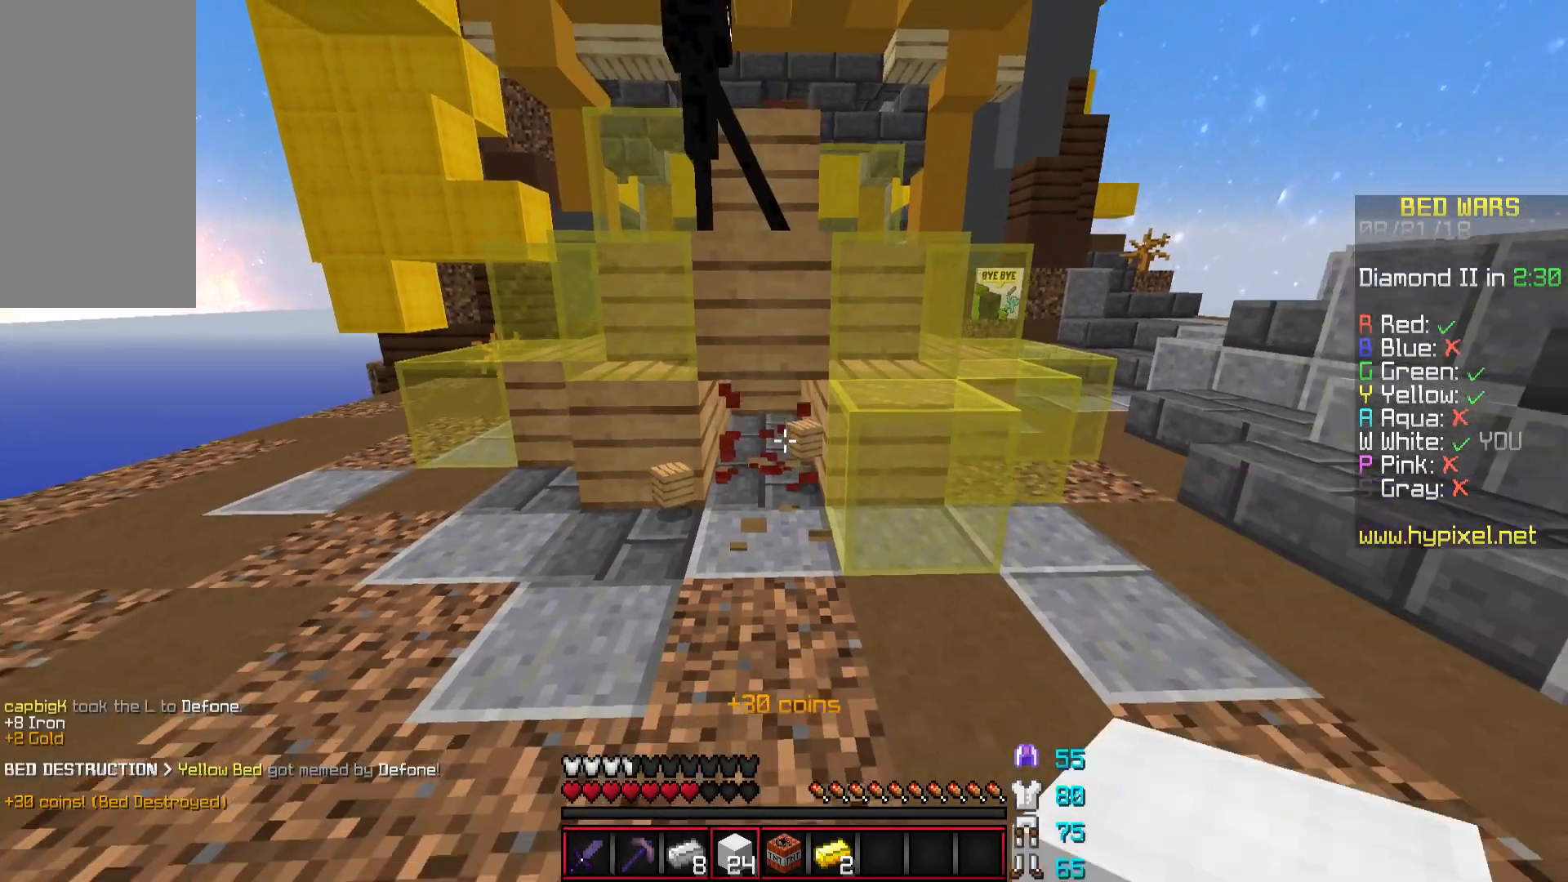
{"keys": ["d"], "mouse": [], "events": [[34, "mouse_left", "up"], [34, "s", "up"], [84, "a", "down"], [184, "a", "up"], [184, "w", "down"], [284, "d", "down"], [284, "mouse_left", "down"], [384, "mouse_left", "up"], [434, "w", "up"]]}
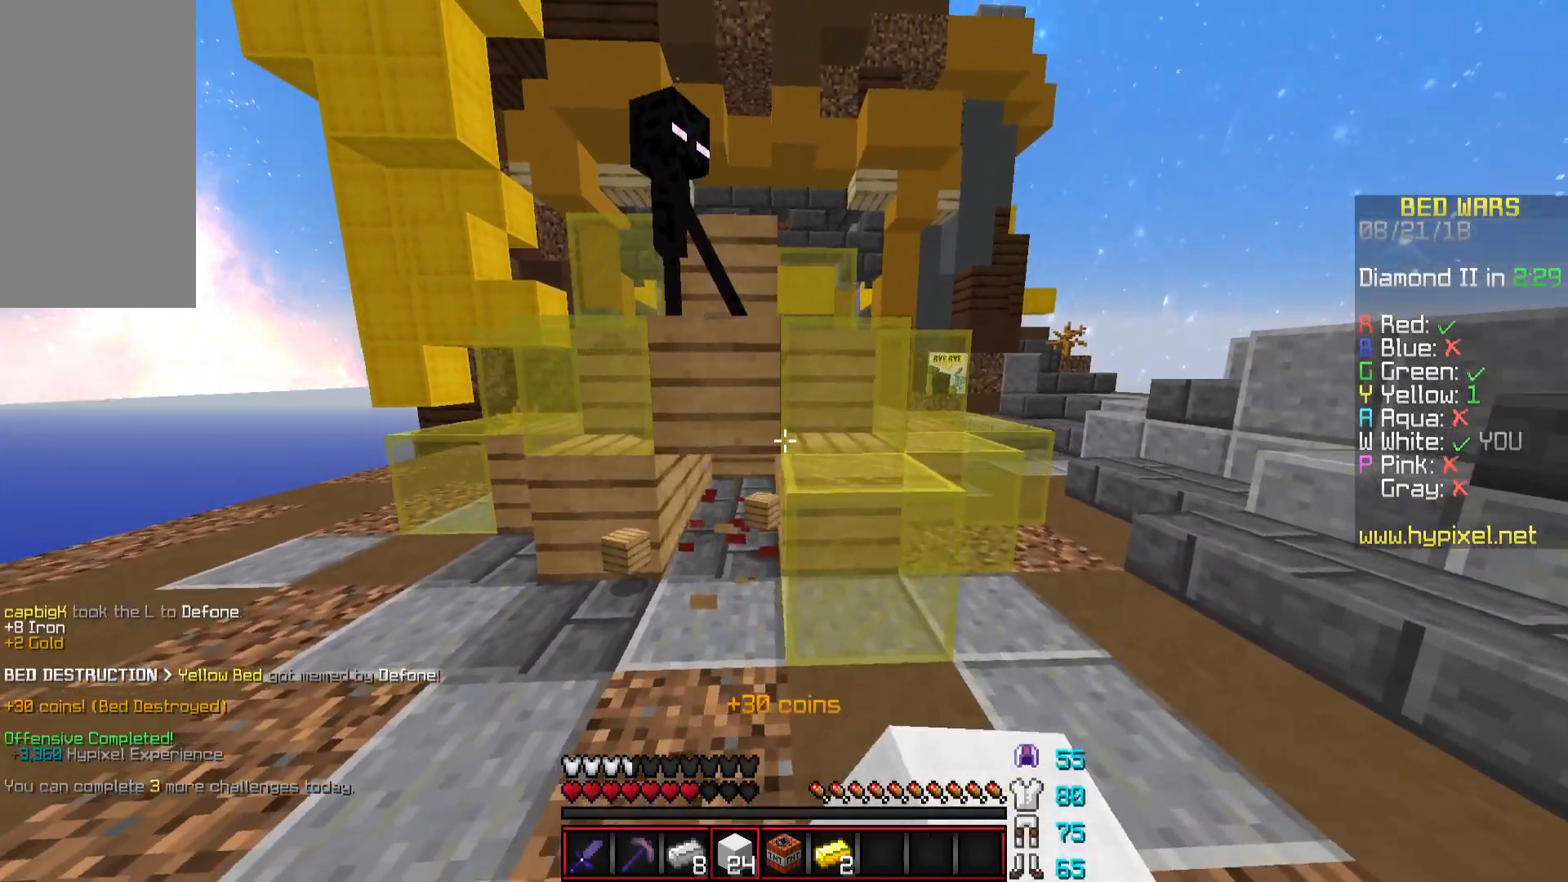
{"keys": ["d"], "mouse": [], "events": [[33, "mouse_left", "down"], [83, "mouse_left", "up"], [133, "d", "up"], [183, "a", "down"], [484, "a", "up"], [484, "d", "down"]]}
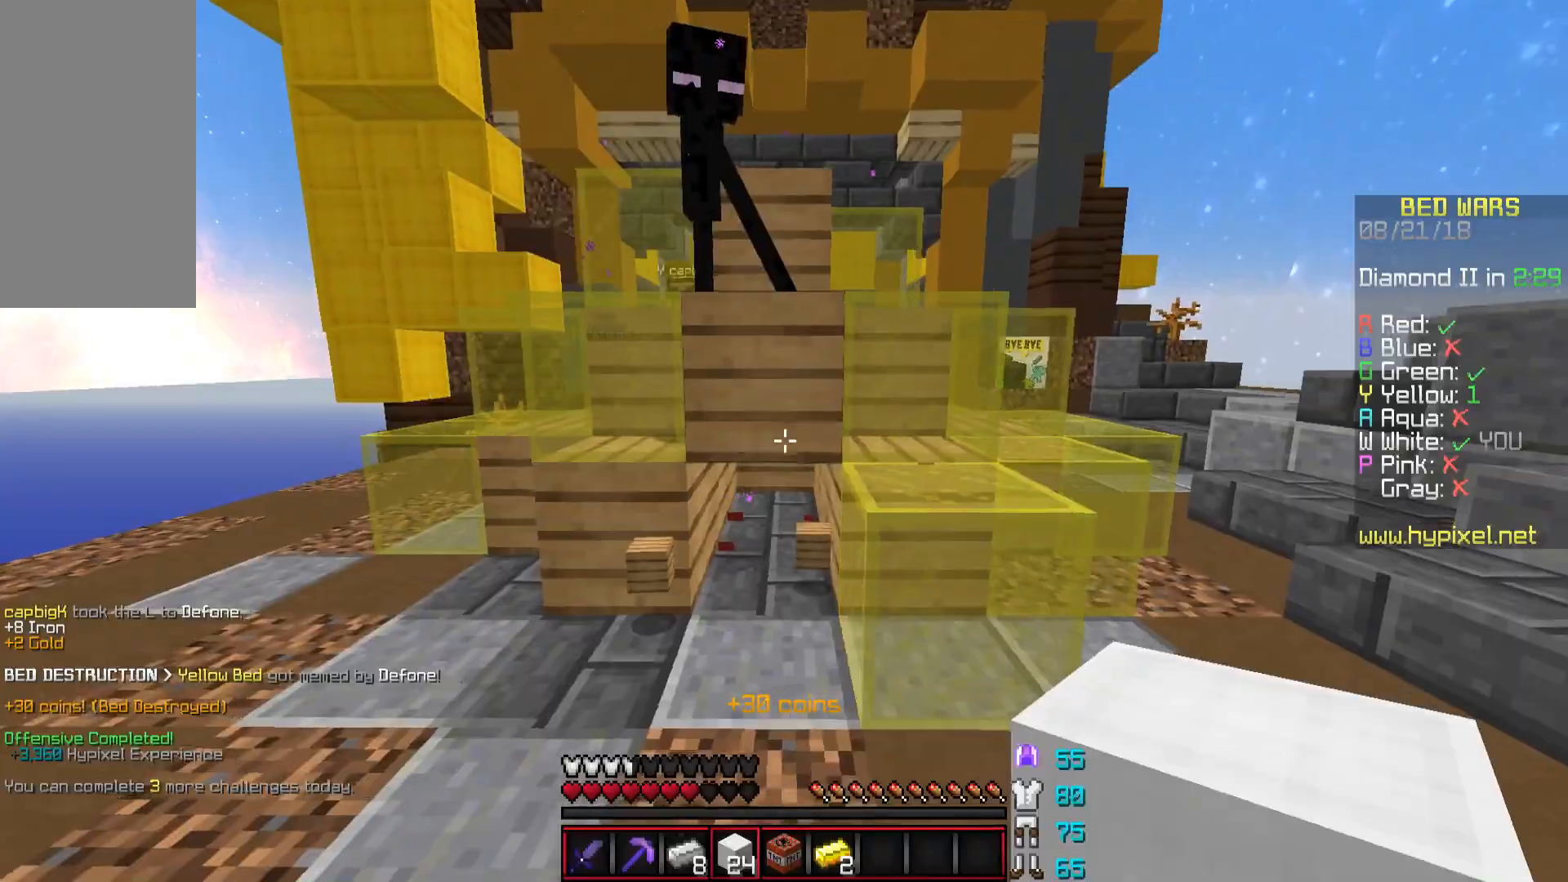
{"keys": ["d", "w"], "mouse": [], "events": [[84, "w", "down"]]}
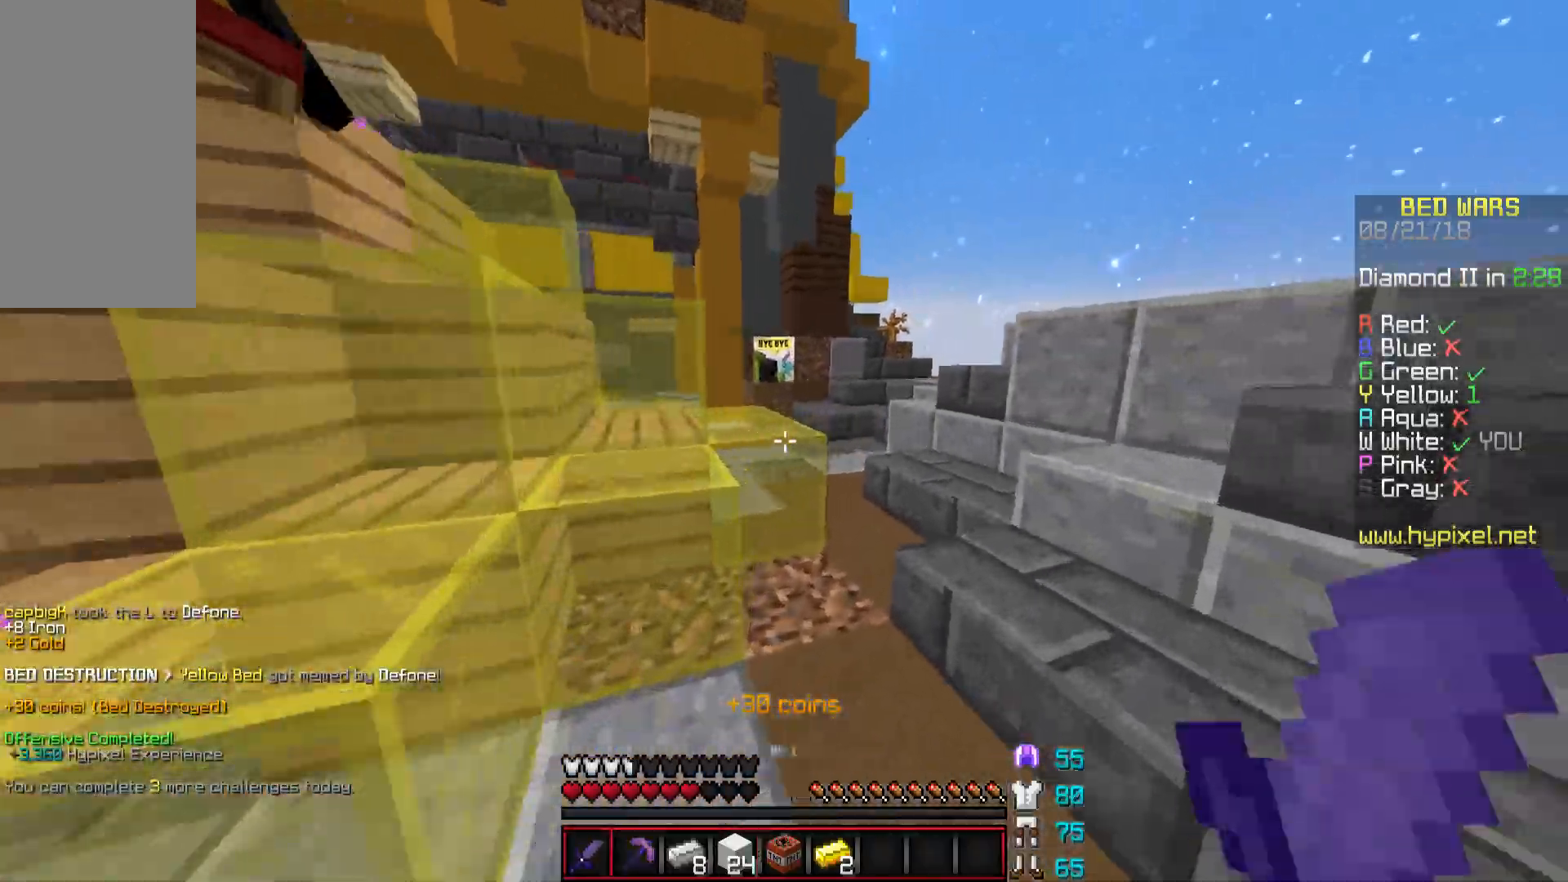
{"keys": ["d", "w"], "mouse": [], "events": [[334, "d", "up"], [334, "space", "down"], [434, "d", "down"], [484, "space", "up"]]}
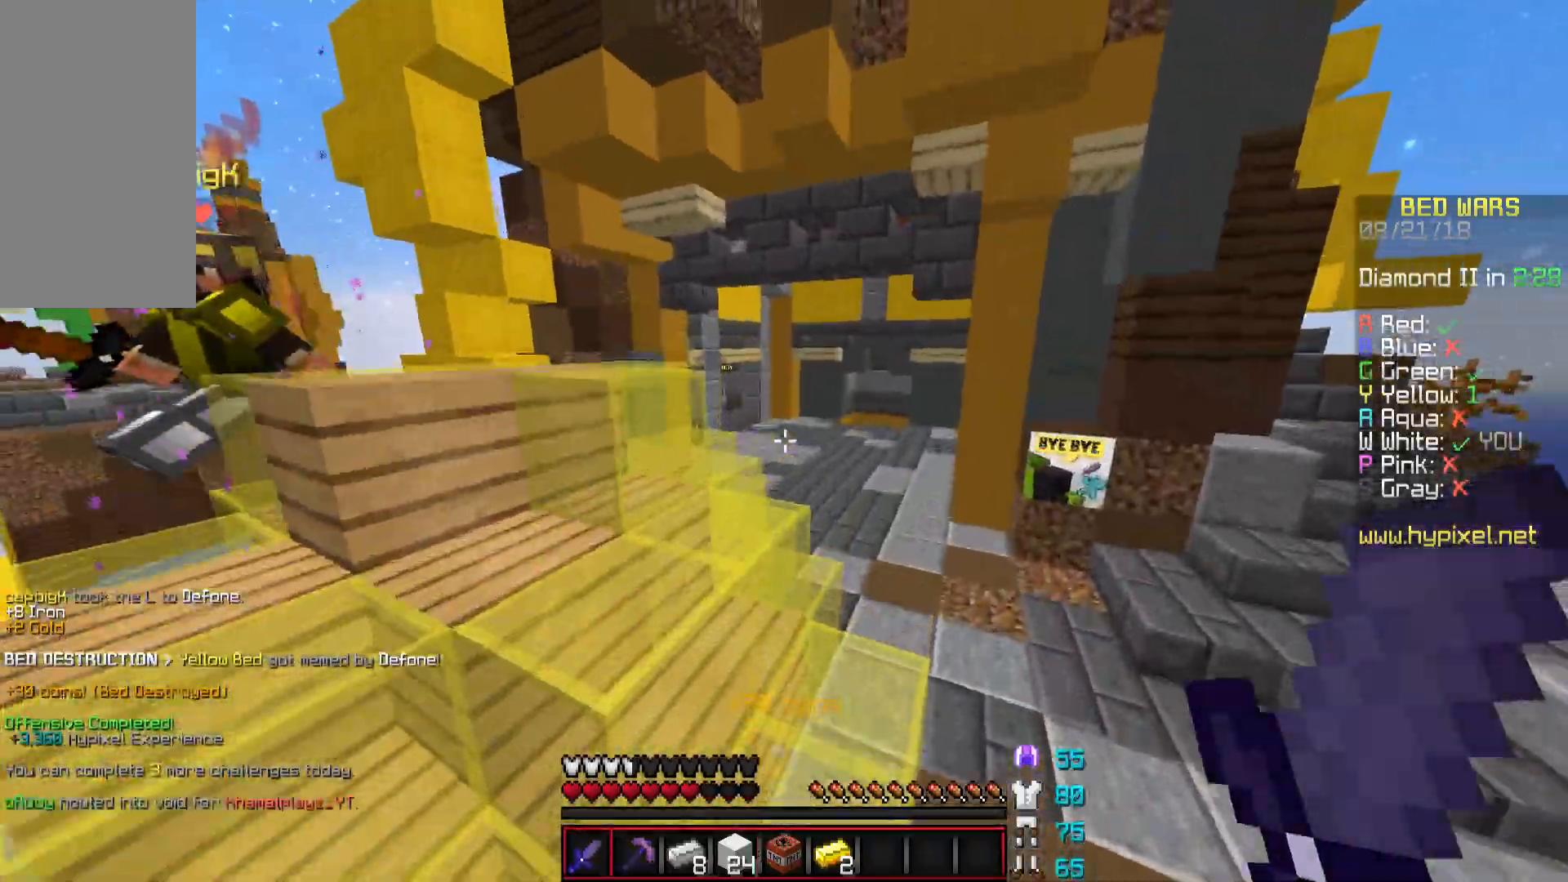
{"keys": ["a", "space", "w"], "mouse": [], "events": [[384, "a", "down"], [384, "d", "up"], [484, "space", "down"]]}
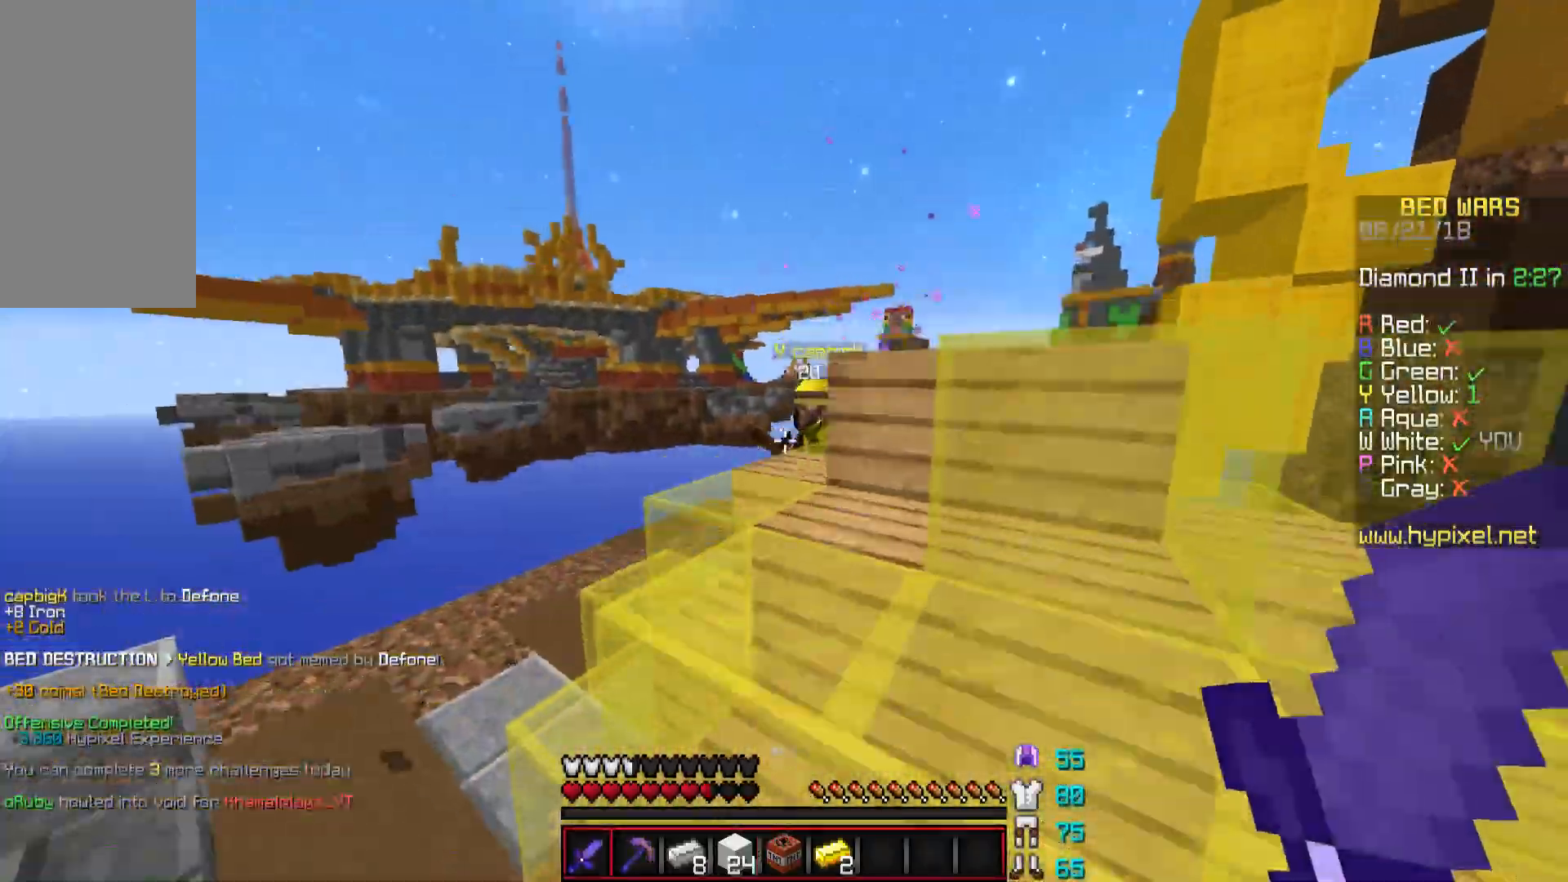
{"keys": ["d", "w"], "mouse": [], "events": [[33, "a", "up"], [33, "d", "down"], [133, "space", "up"], [234, "d", "up"], [284, "d", "down"], [384, "mouse_left", "down"], [434, "mouse_left", "up"]]}
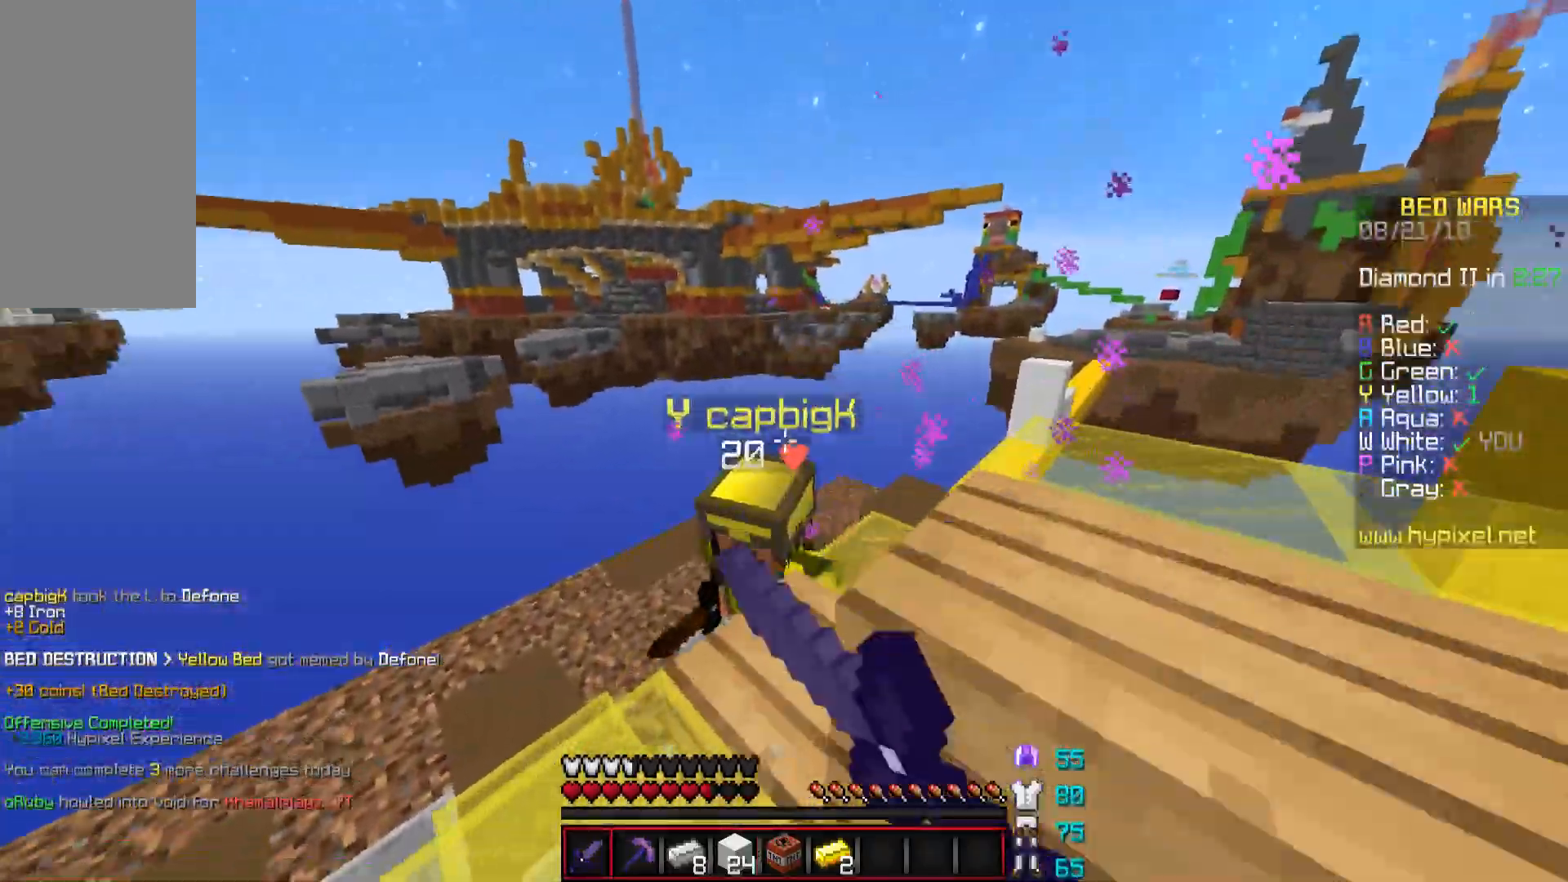
{"keys": ["w"], "mouse": ["left"], "events": [[34, "mouse_left", "down"], [84, "mouse_left", "up"], [134, "mouse_left", "down"], [134, "w", "up"], [184, "mouse_left", "up"], [234, "mouse_left", "down"], [284, "mouse_left", "up"], [284, "w", "down"], [384, "d", "up"], [484, "mouse_left", "down"]]}